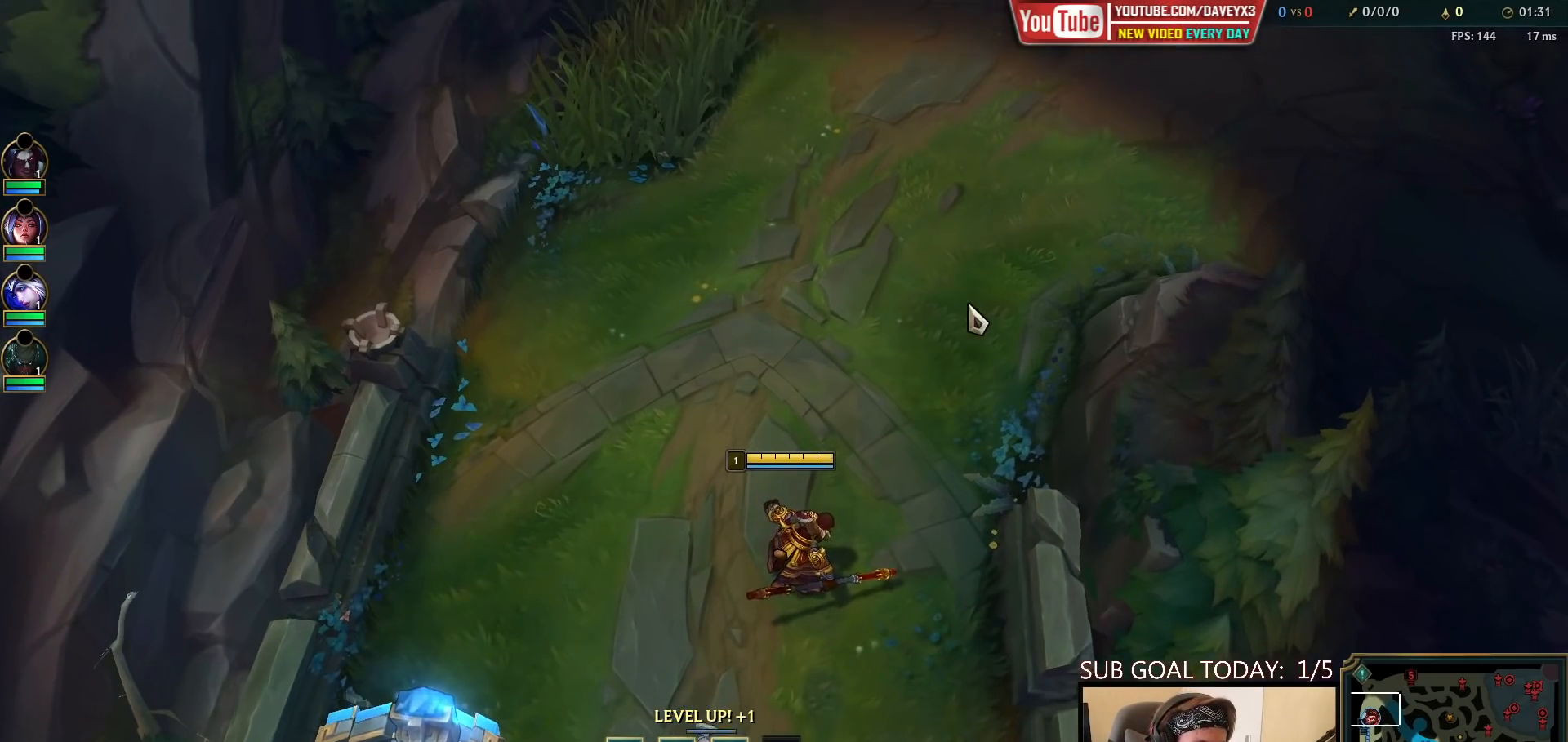
Gameplay with keyboard and mouse; each line is a JSON object with the keys and mouse buttons held at the frame after it. "events" lists presses ("down") and releases ("up") of "a", "ctrl", "d", "e", "f", "q", "r", "s", "shift", "space", "tab", "w", "mouse_left", "mouse_wheel", "mouse_right", "mouse_mb4" and "mouse_mb5" between this image and that frame as [ms after this image, input, new state], when the widget could be followed in between. "mouse_left", "mouse_wheel", "mouse_right", "mouse_mb4", "mouse_mb5" = the "left", "wheel", "right", "mb4", "mb5" buttons of the "mouse" list. No other keys are recorded. "wheel" means that the mouse wheel is clicked or scrolled. Mouse movement is not recorded.
{"keys": [], "mouse": [], "events": [[17, "mouse_right", "down"], [100, "mouse_right", "up"]]}
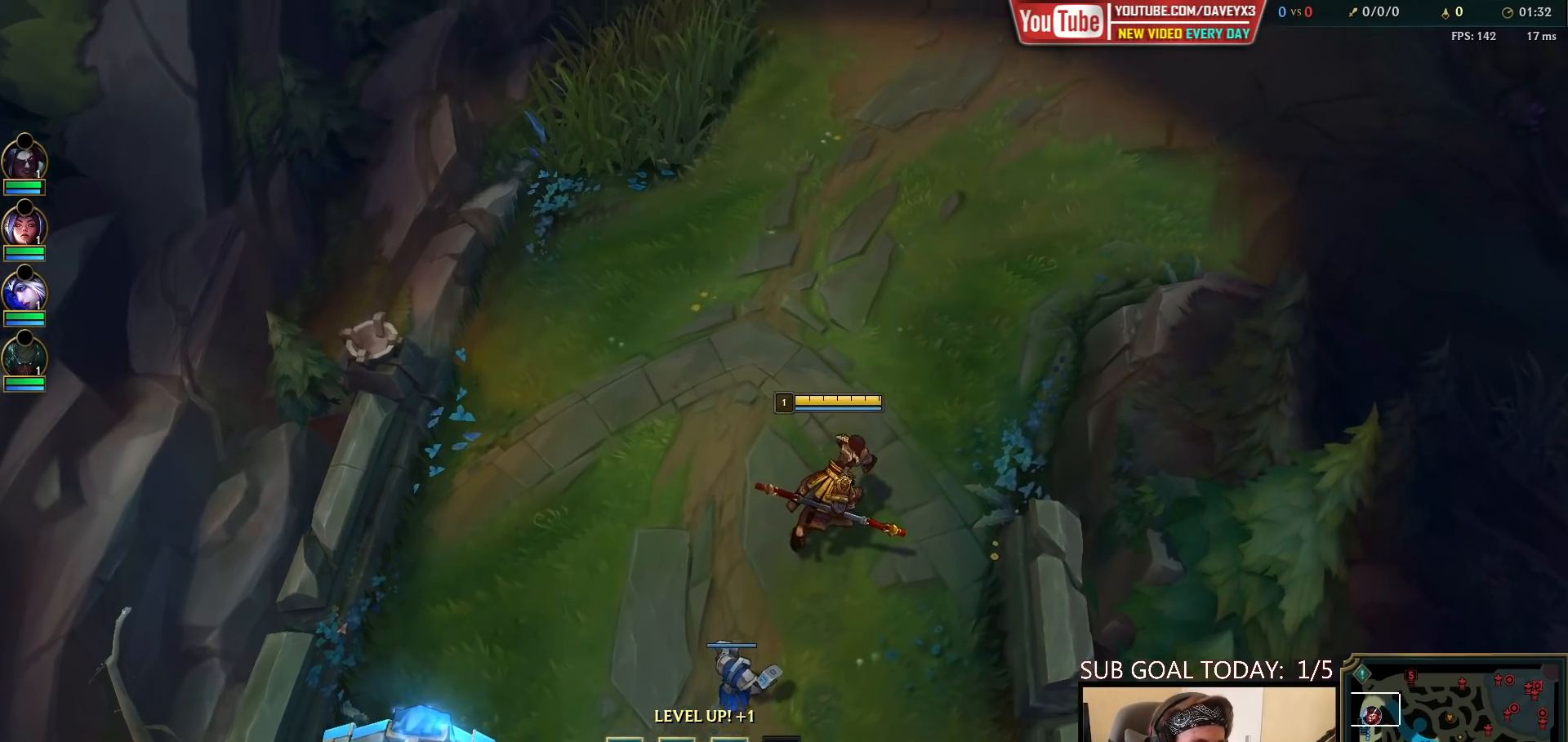
{"keys": [], "mouse": [], "events": []}
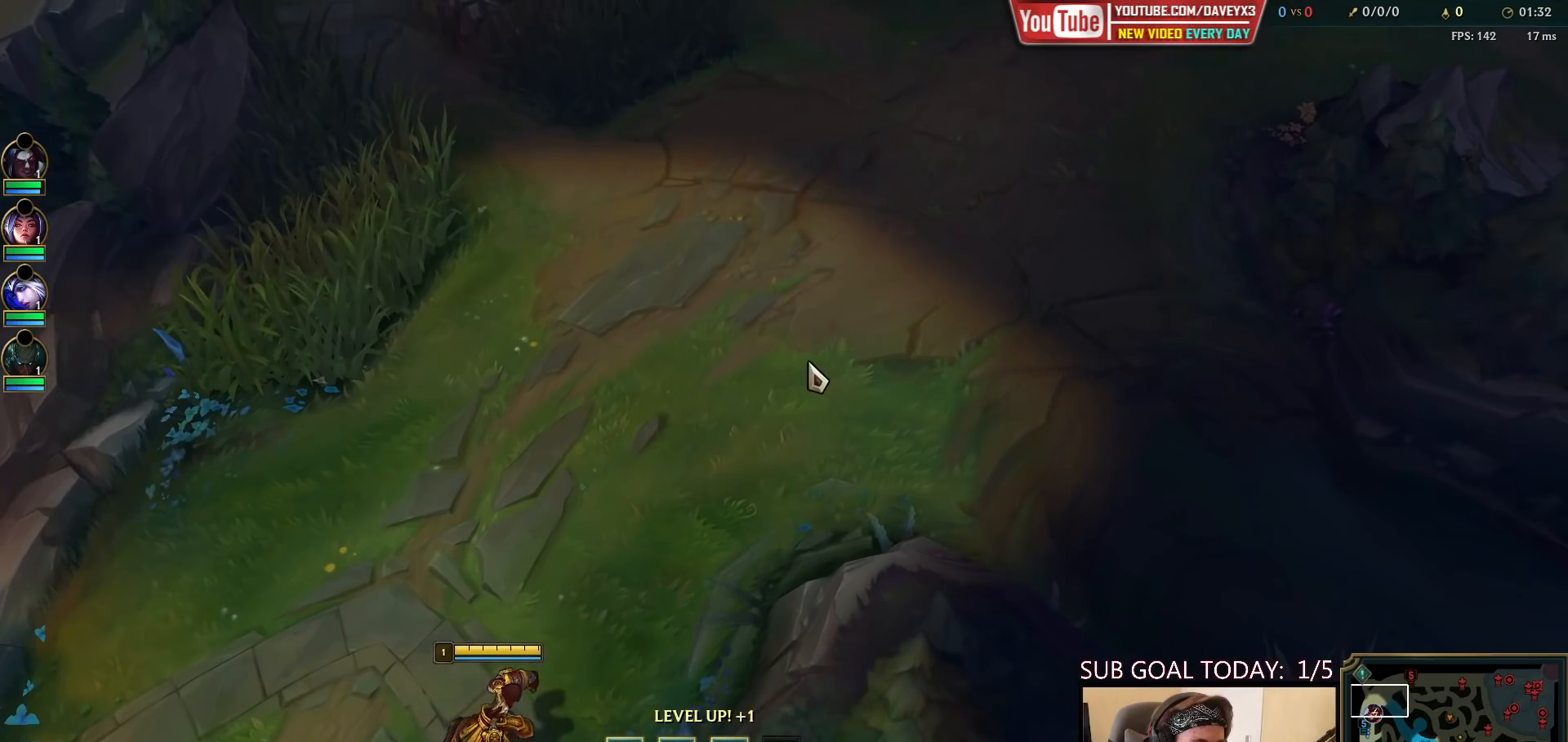
{"keys": [], "mouse": [], "events": [[50, "mouse_right", "down"], [133, "mouse_right", "up"], [233, "mouse_right", "down"], [350, "mouse_right", "up"]]}
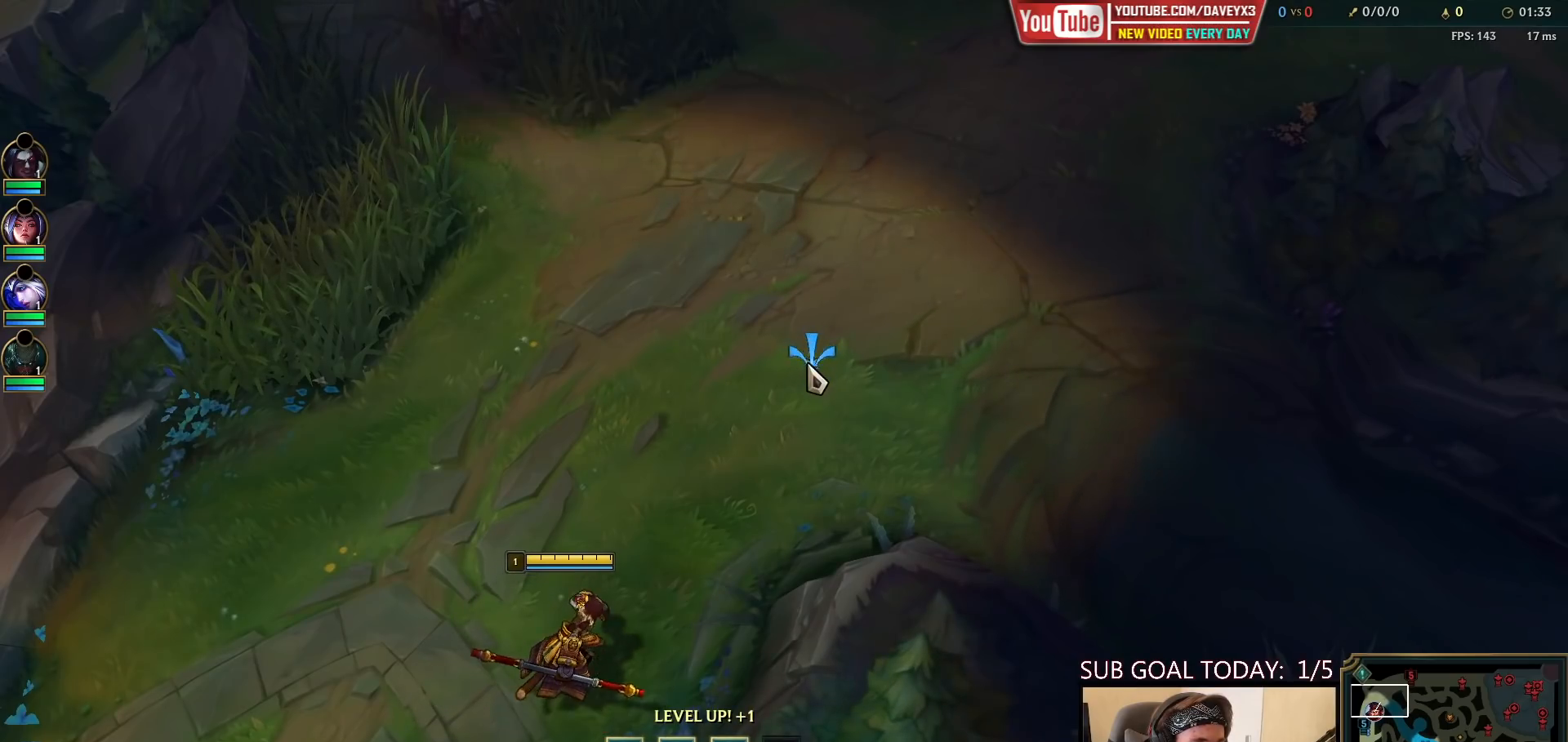
{"keys": [], "mouse": [], "events": [[250, "tab", "down"], [383, "tab", "up"]]}
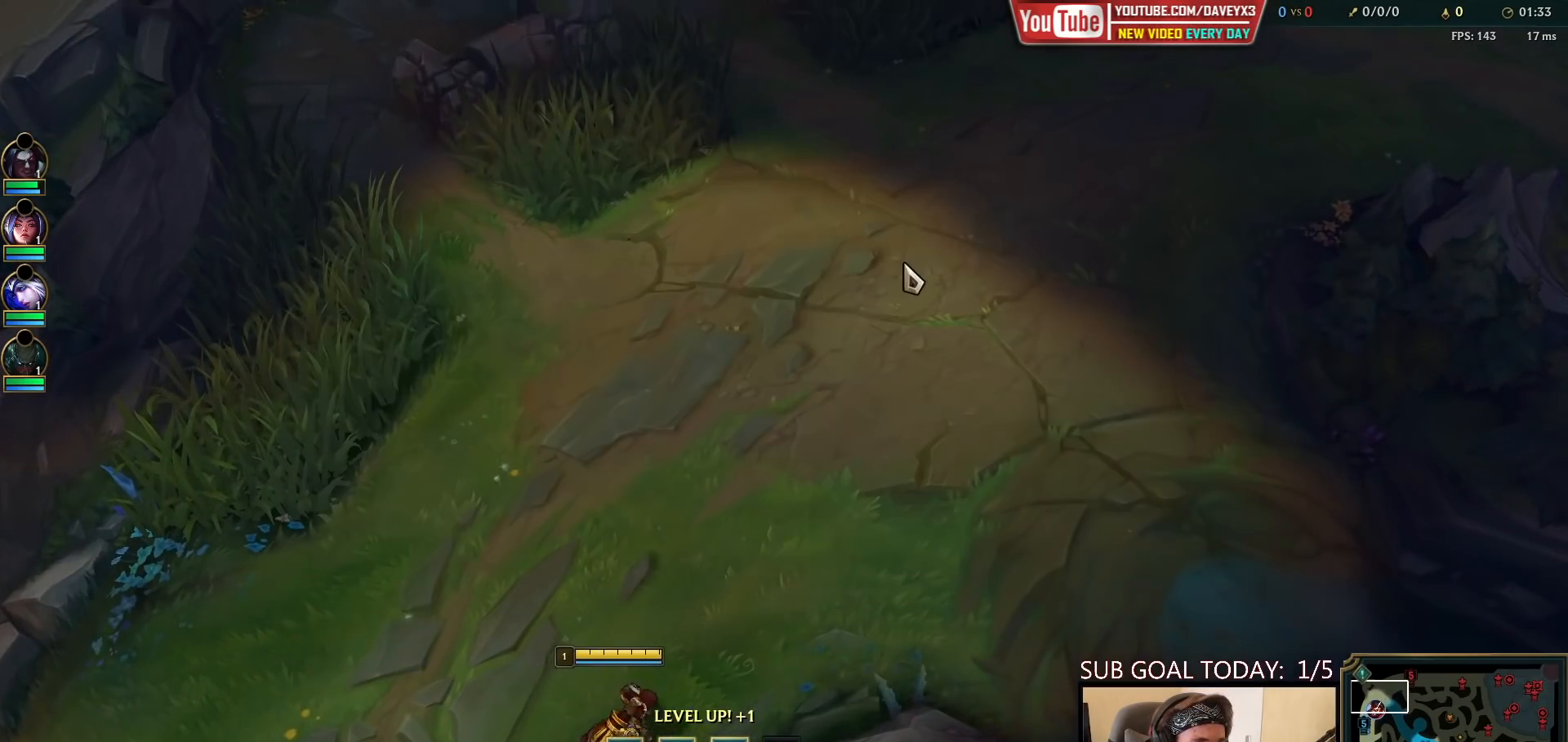
{"keys": [], "mouse": [], "events": []}
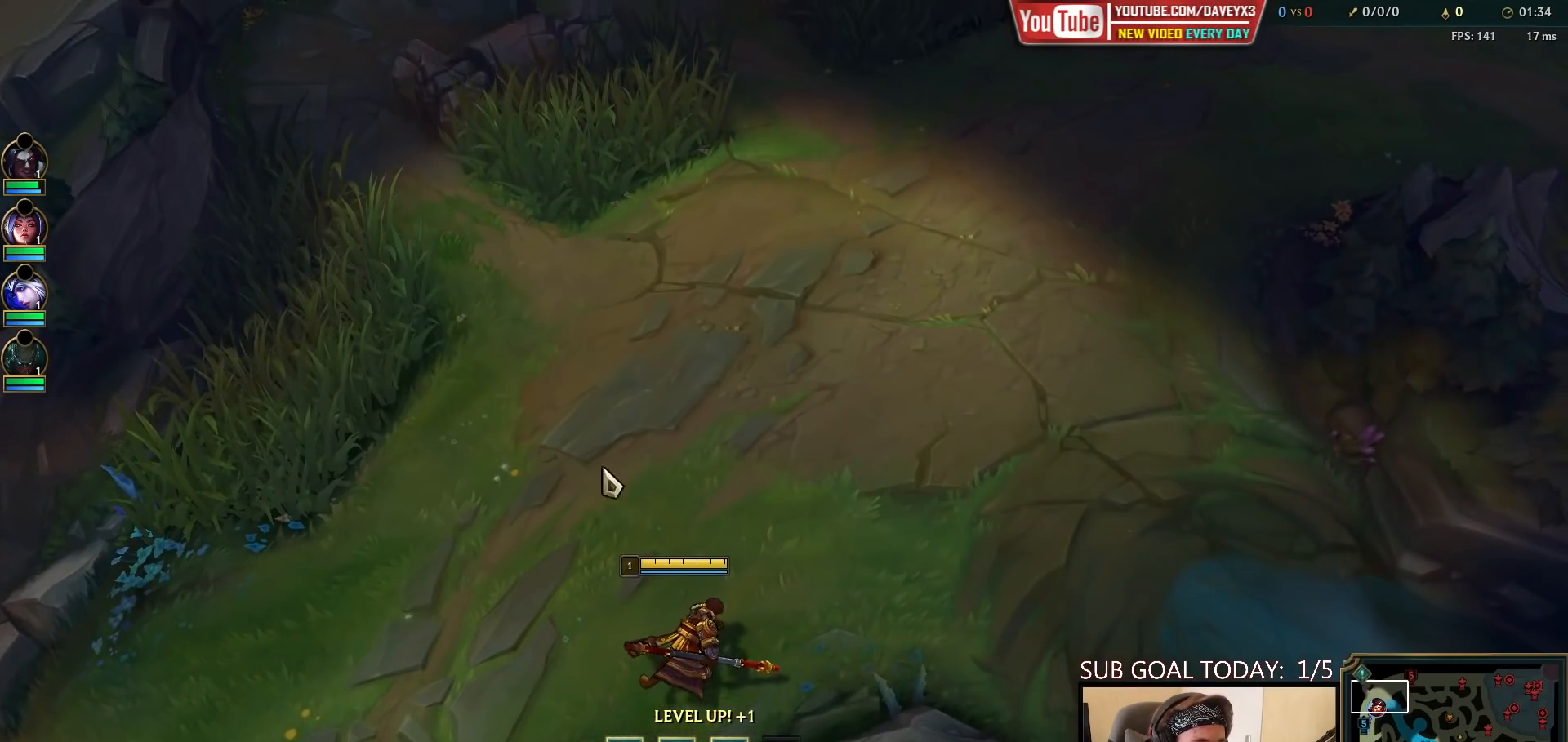
{"keys": [], "mouse": [], "events": [[100, "mouse_right", "down"], [233, "mouse_right", "up"]]}
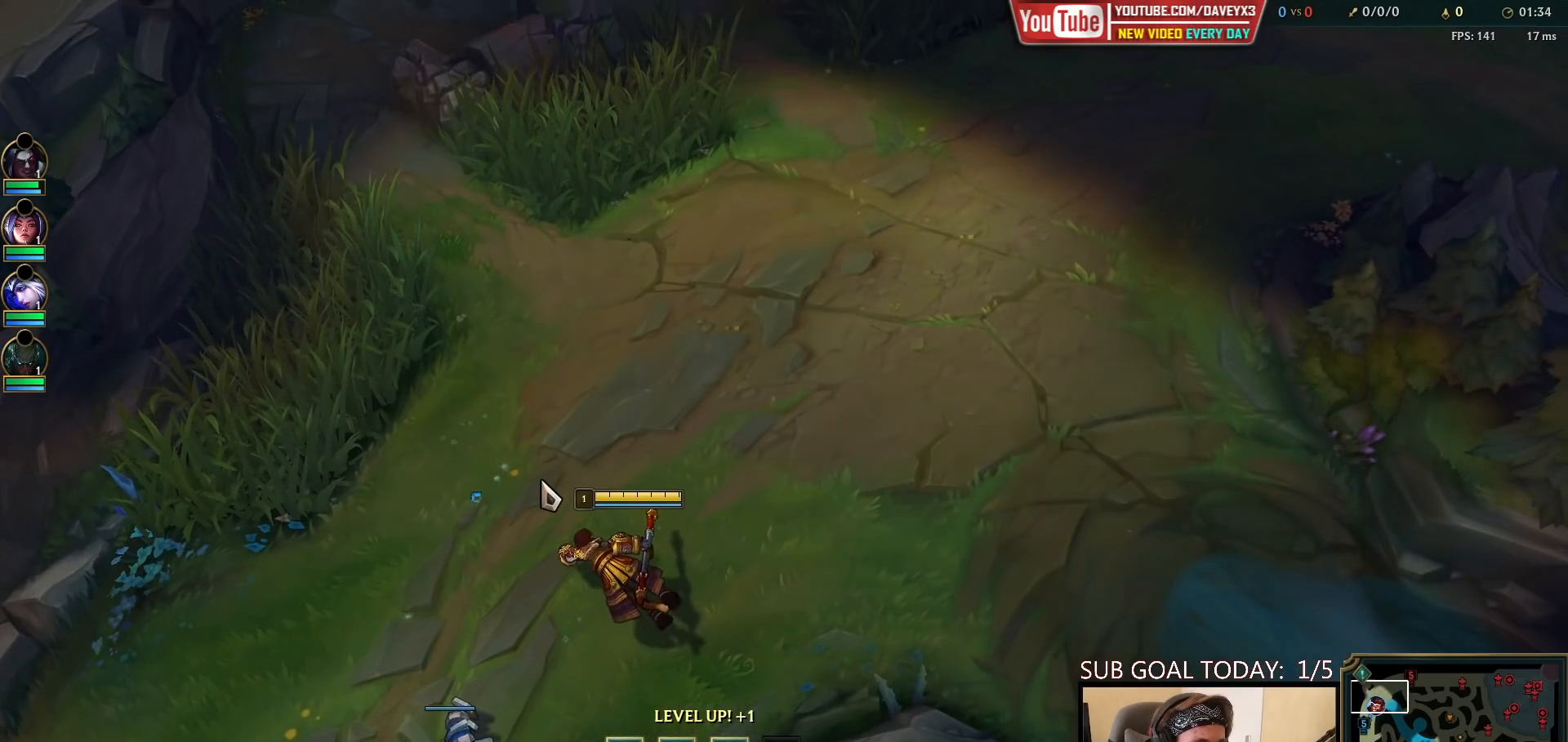
{"keys": [], "mouse": ["right"], "events": [[300, "mouse_right", "down"], [400, "mouse_right", "up"], [500, "mouse_right", "down"]]}
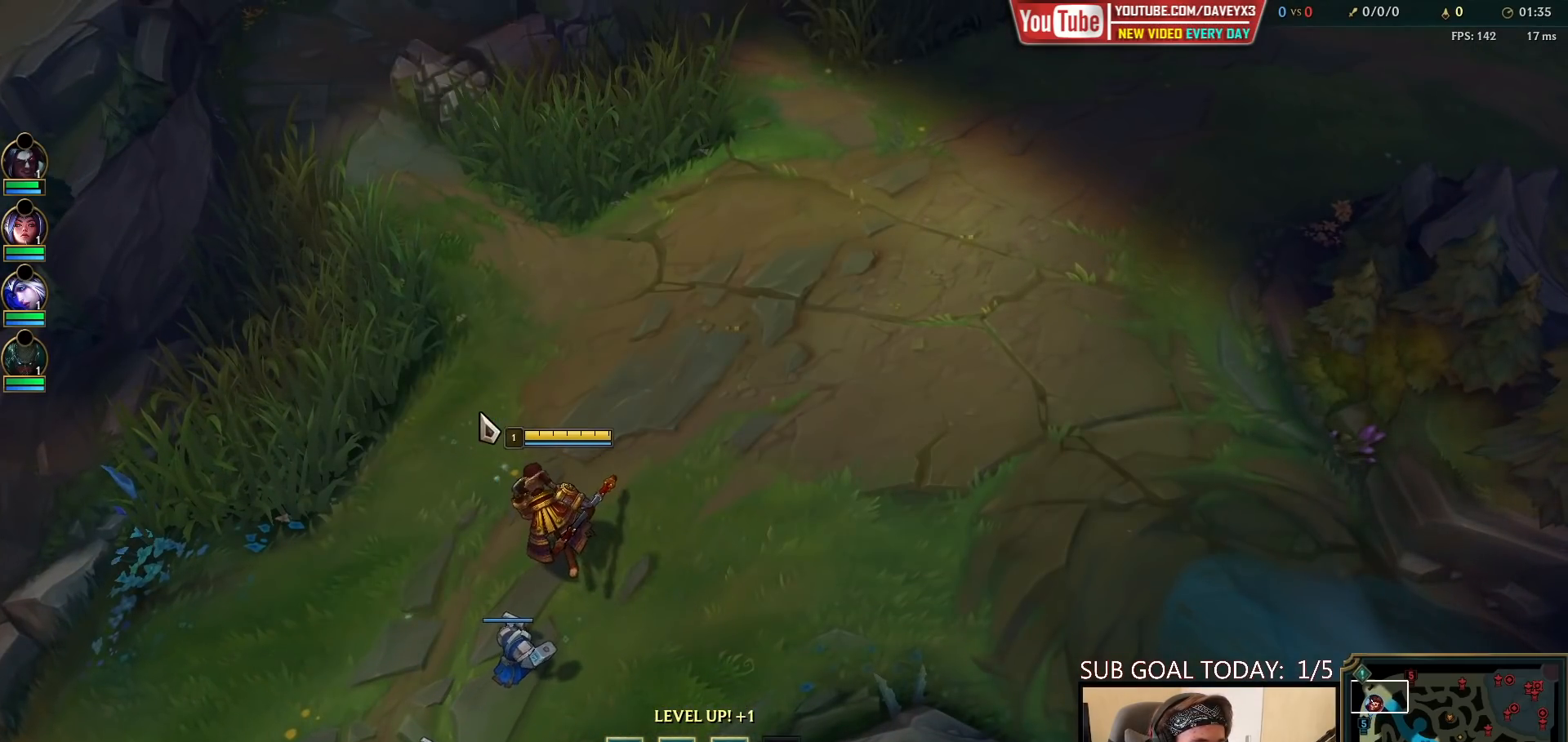
{"keys": [], "mouse": [], "events": [[67, "mouse_right", "up"]]}
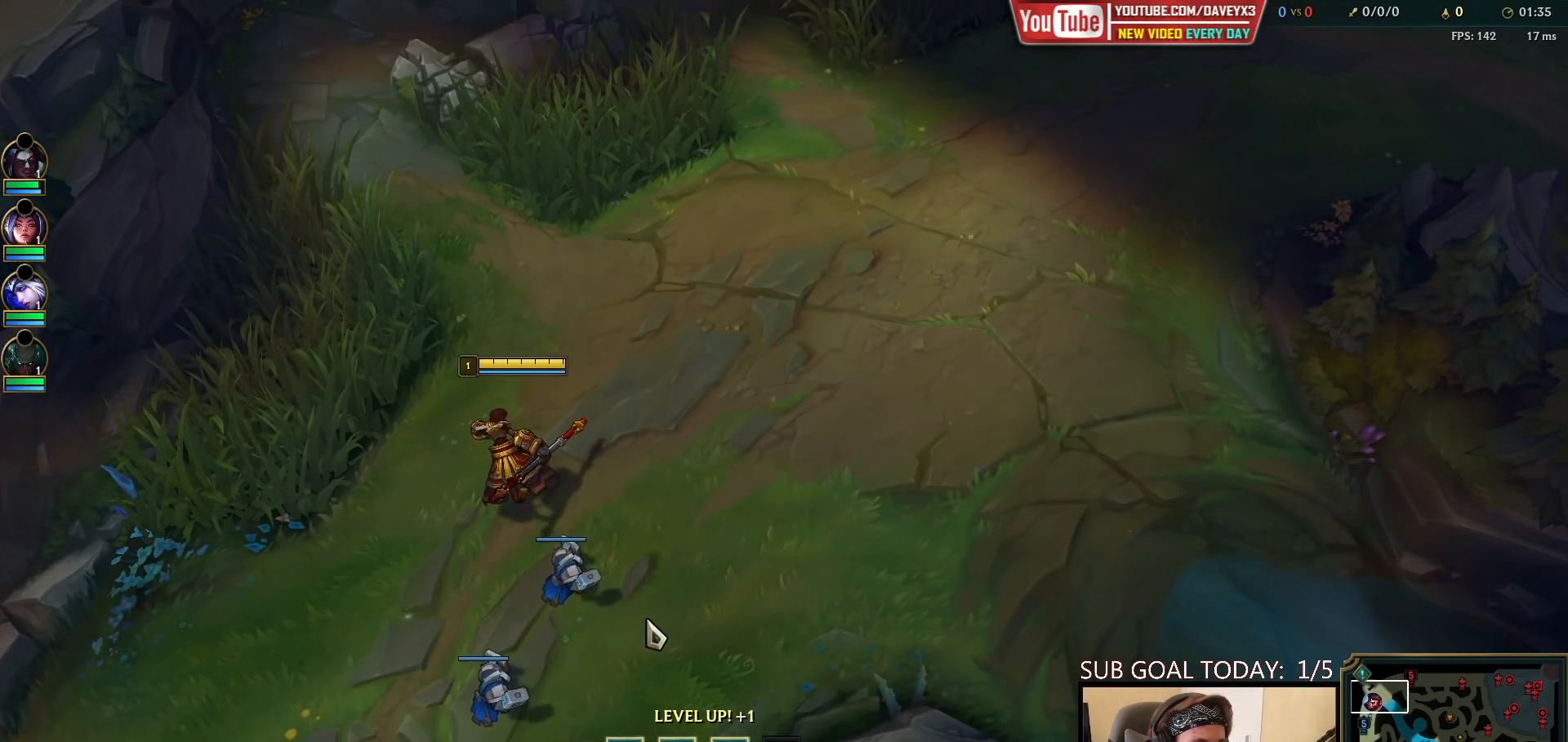
{"keys": [], "mouse": [], "events": [[17, "mouse_right", "down"], [117, "mouse_right", "up"], [200, "mouse_right", "down"], [300, "mouse_right", "up"]]}
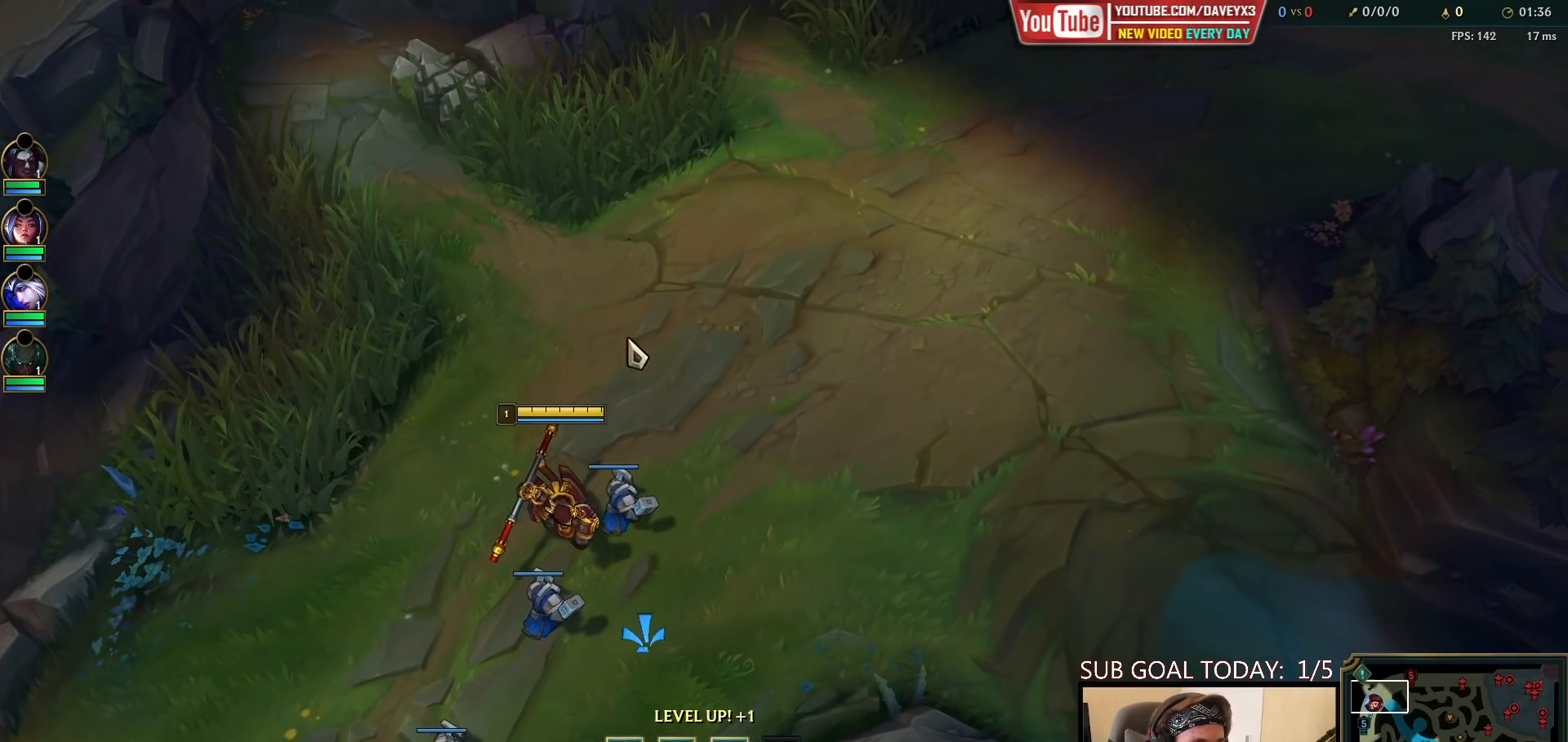
{"keys": [], "mouse": [], "events": [[33, "mouse_right", "down"], [150, "mouse_right", "up"], [200, "mouse_right", "down"], [300, "mouse_right", "up"]]}
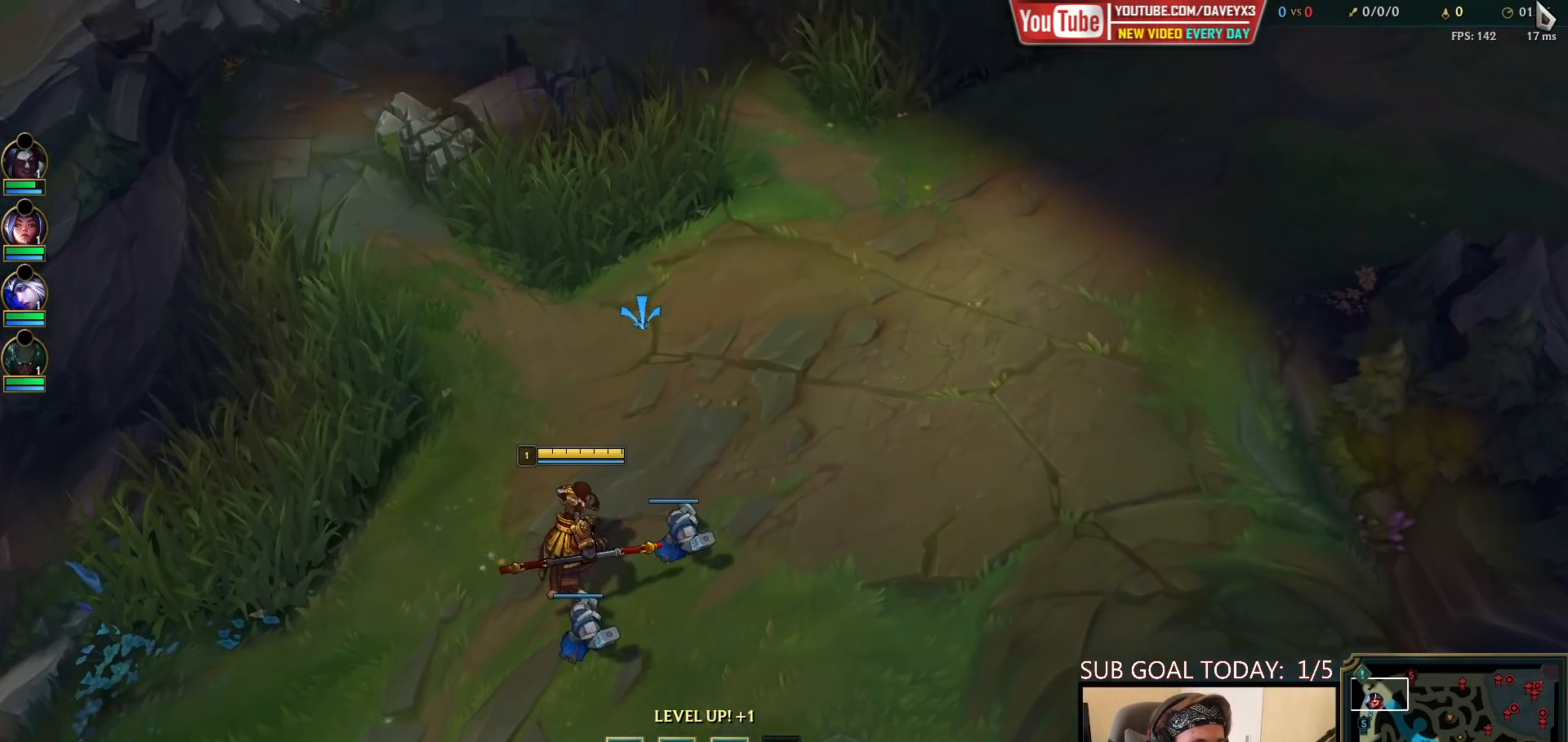
{"keys": [], "mouse": ["right"], "events": [[500, "mouse_right", "down"]]}
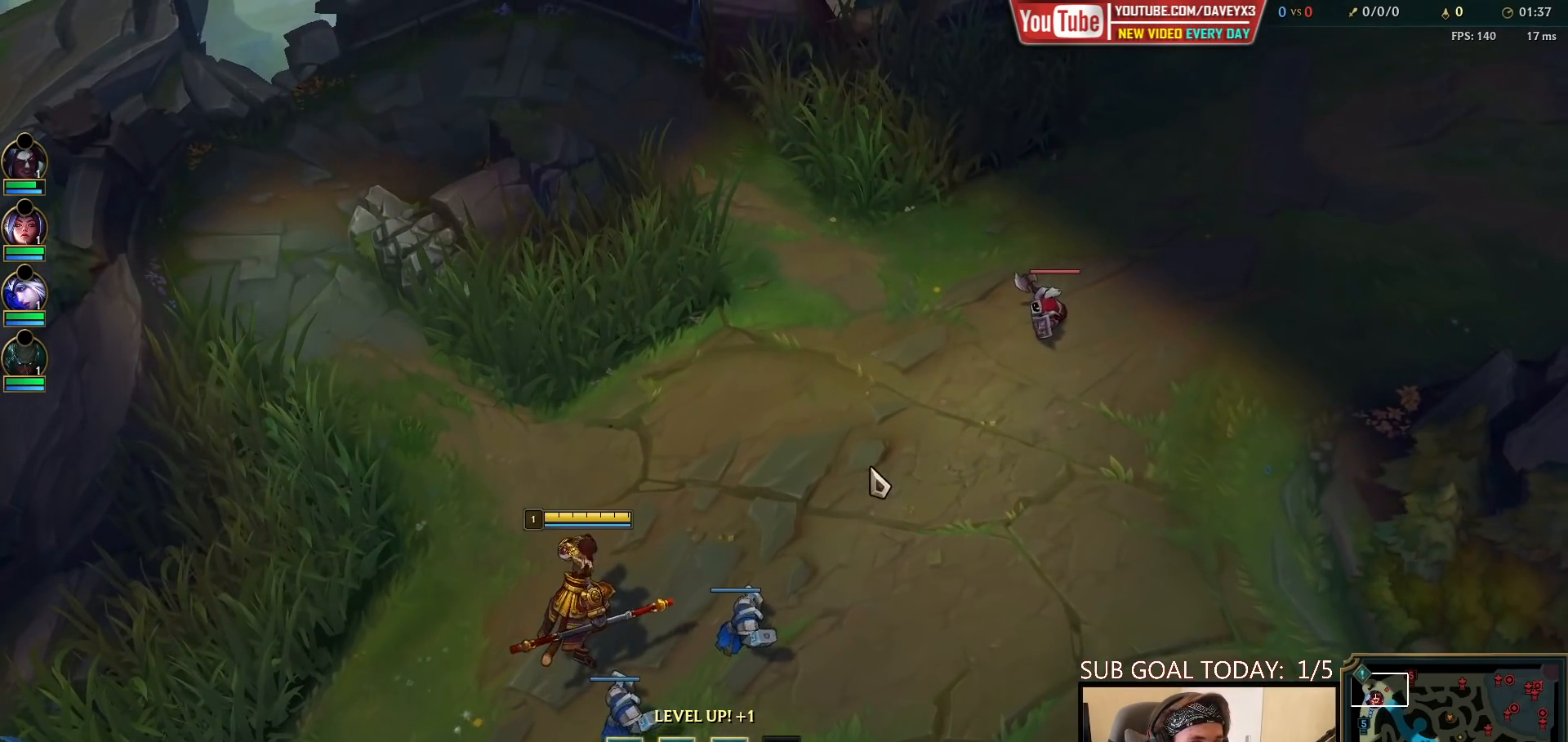
{"keys": [], "mouse": [], "events": [[117, "mouse_right", "up"]]}
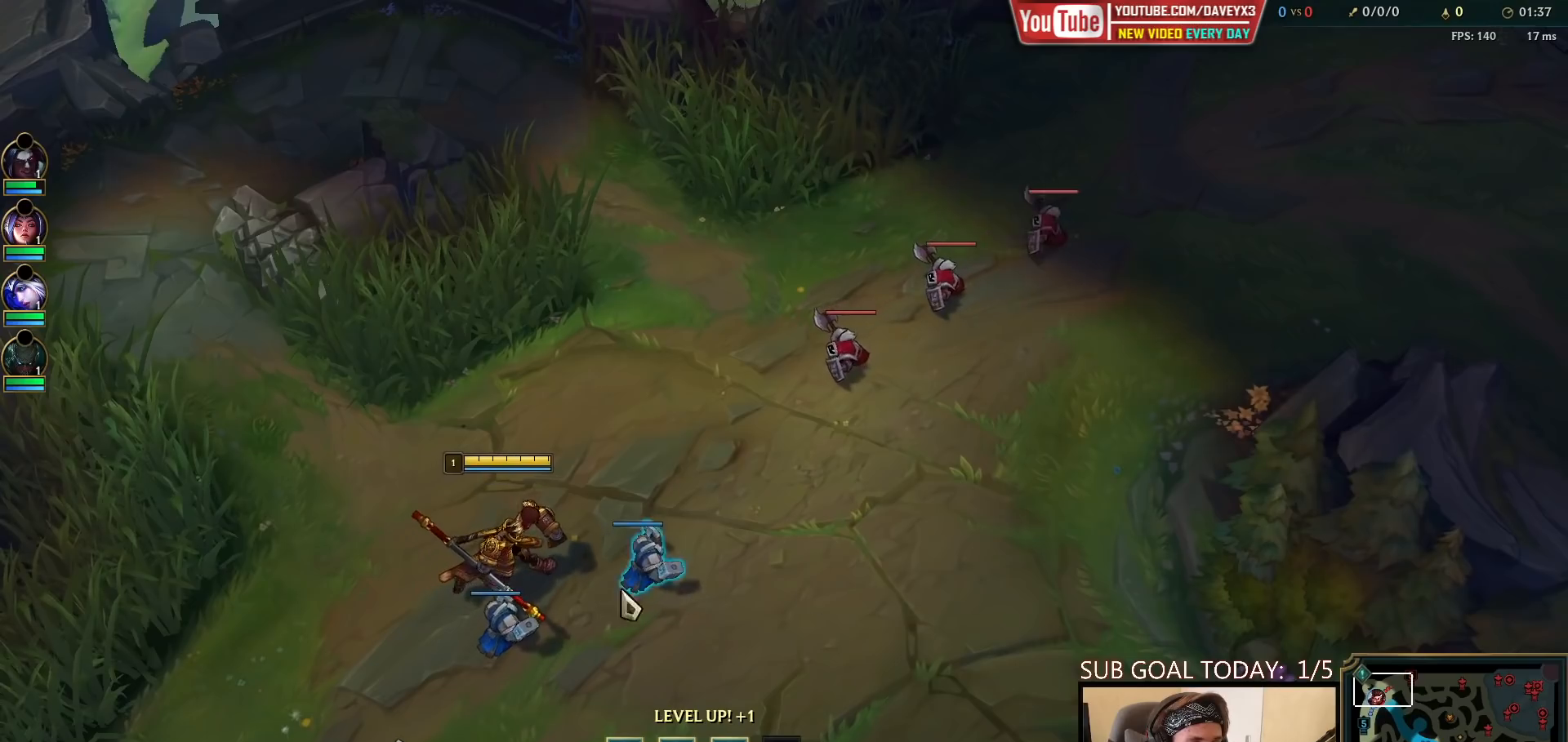
{"keys": [], "mouse": ["right"], "events": [[117, "mouse_right", "down"], [217, "mouse_right", "up"], [500, "mouse_right", "down"]]}
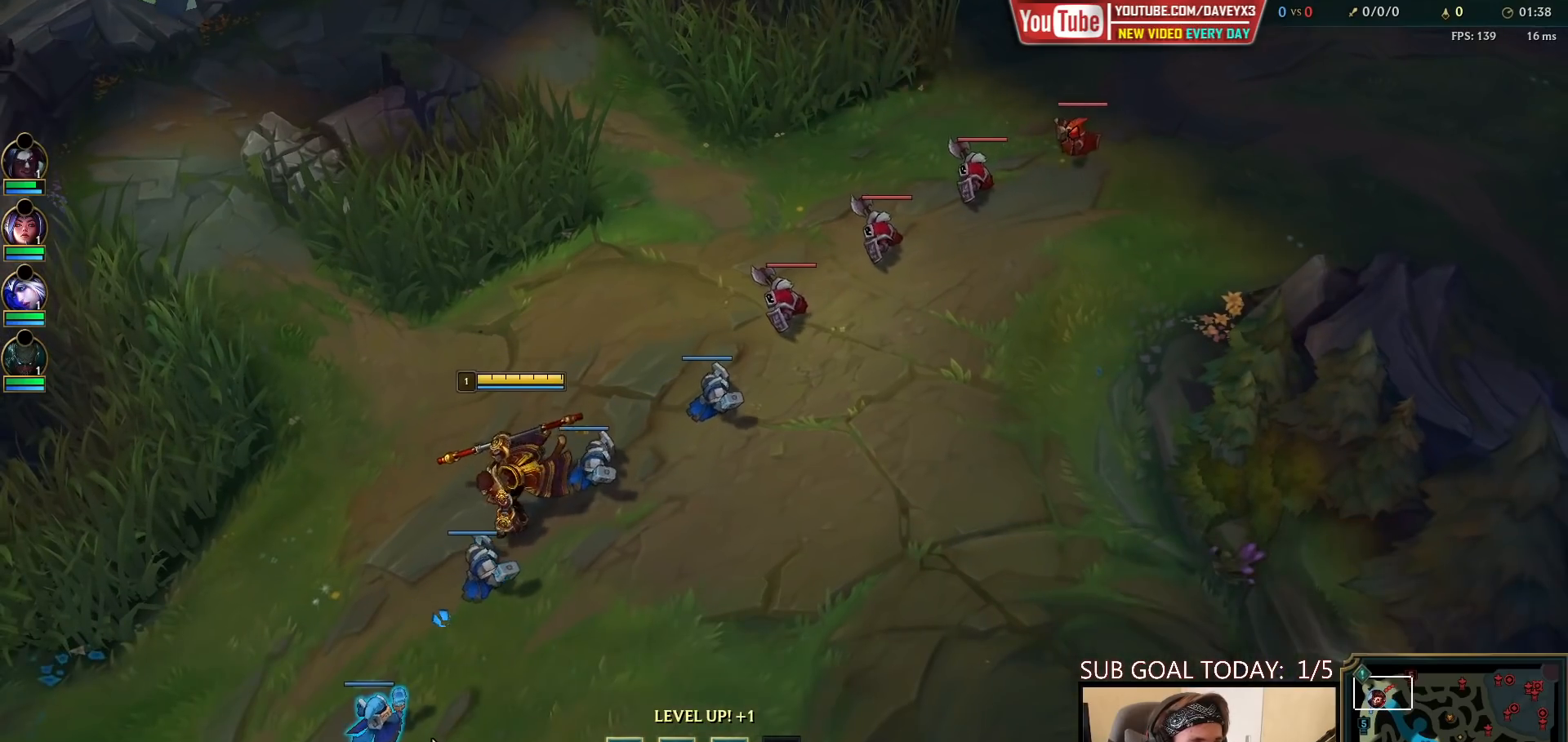
{"keys": [], "mouse": [], "events": [[100, "mouse_right", "up"], [283, "mouse_right", "down"], [400, "mouse_right", "up"]]}
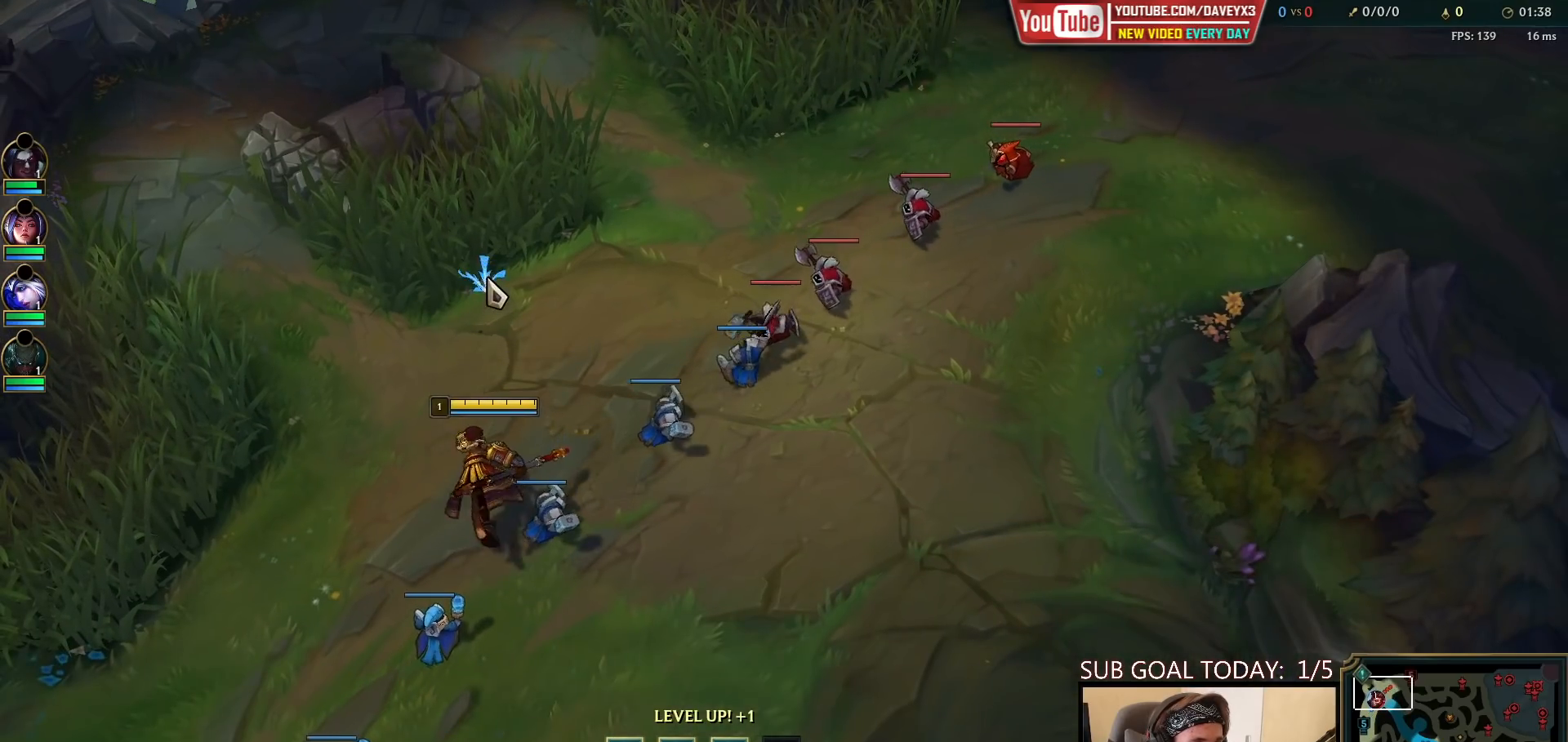
{"keys": [], "mouse": [], "events": [[383, "mouse_right", "down"], [467, "mouse_right", "up"]]}
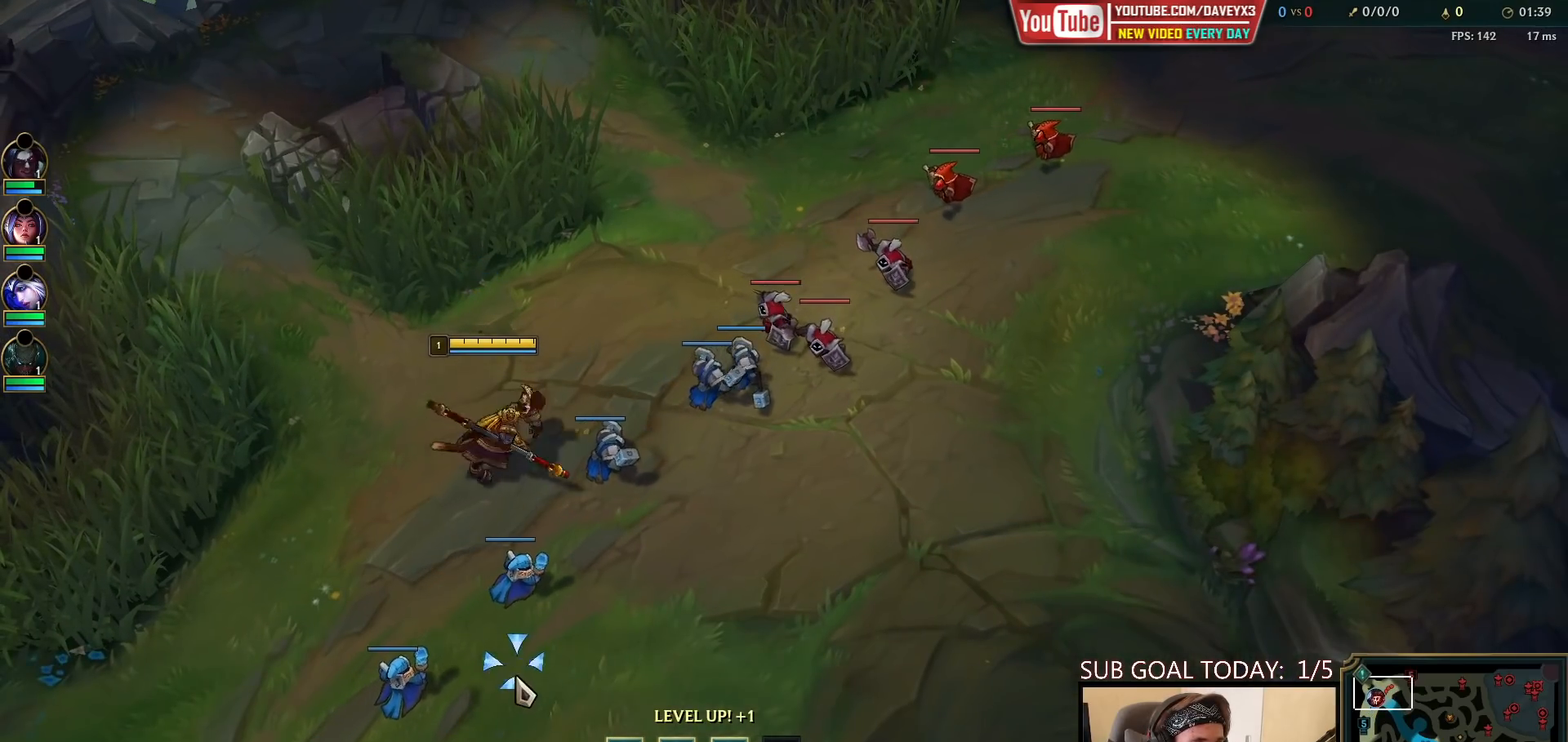
{"keys": ["tab"], "mouse": [], "events": [[100, "tab", "down"]]}
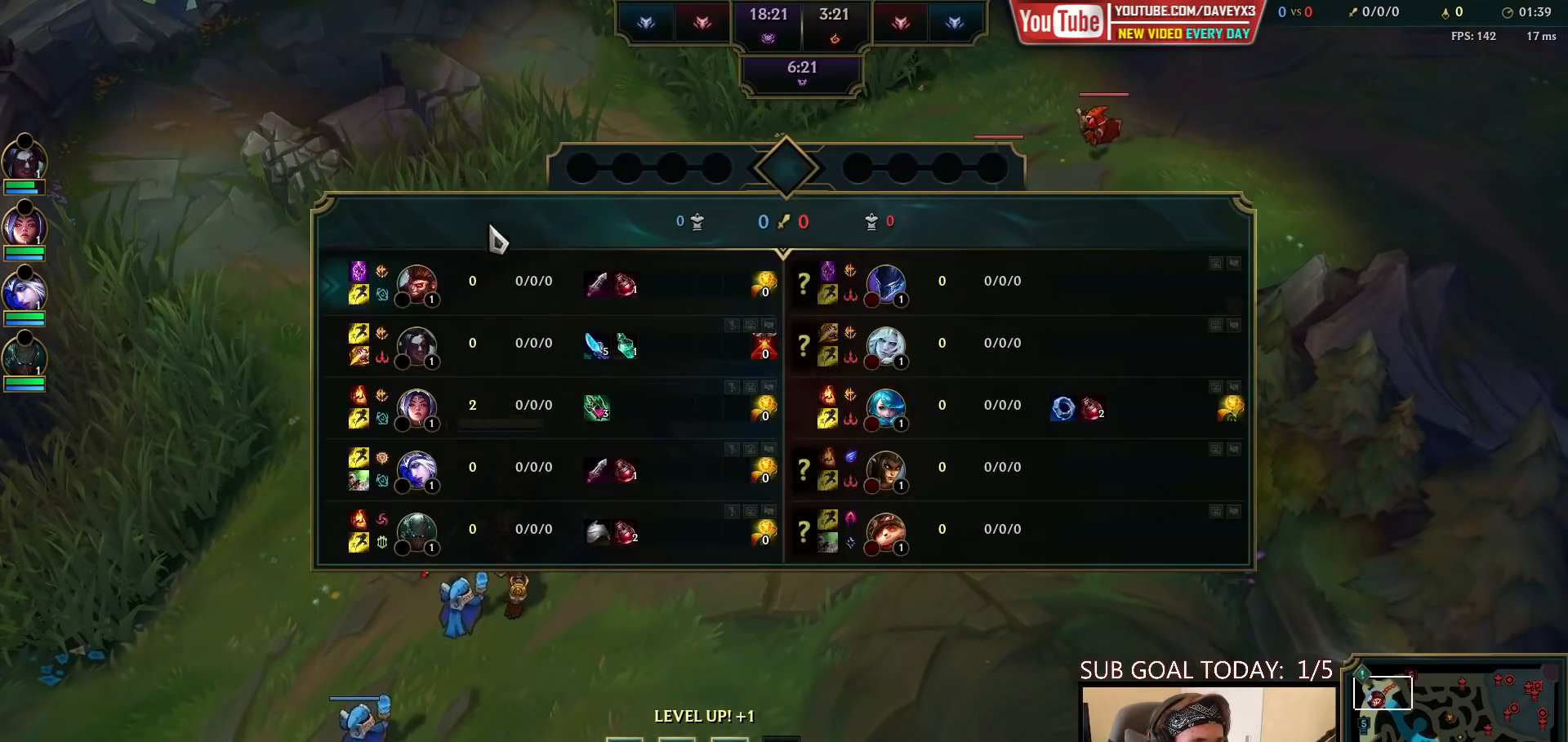
{"keys": ["tab"], "mouse": [], "events": [[200, "mouse_right", "down"], [300, "mouse_right", "up"]]}
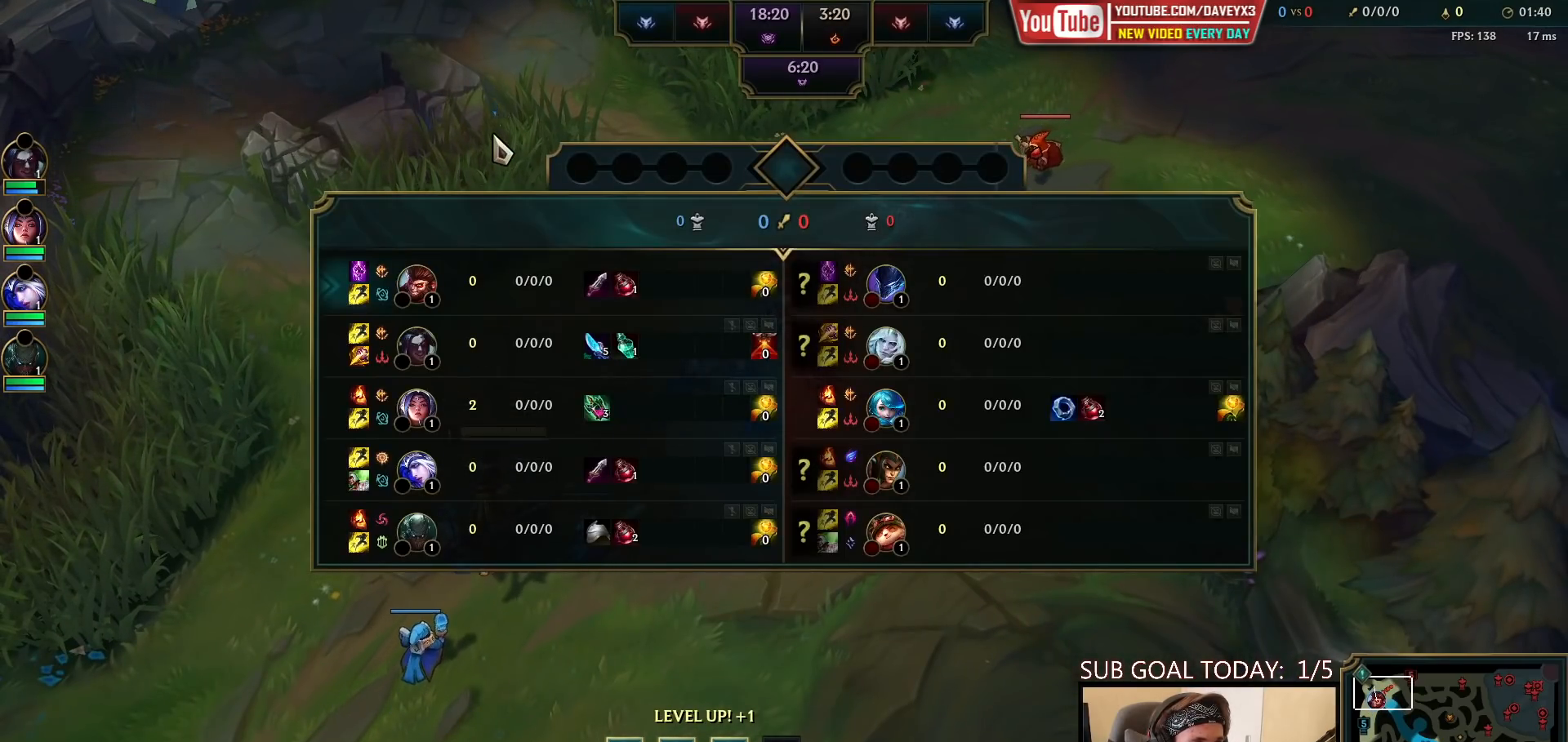
{"keys": [], "mouse": ["right"], "events": [[250, "tab", "up"], [450, "mouse_right", "down"]]}
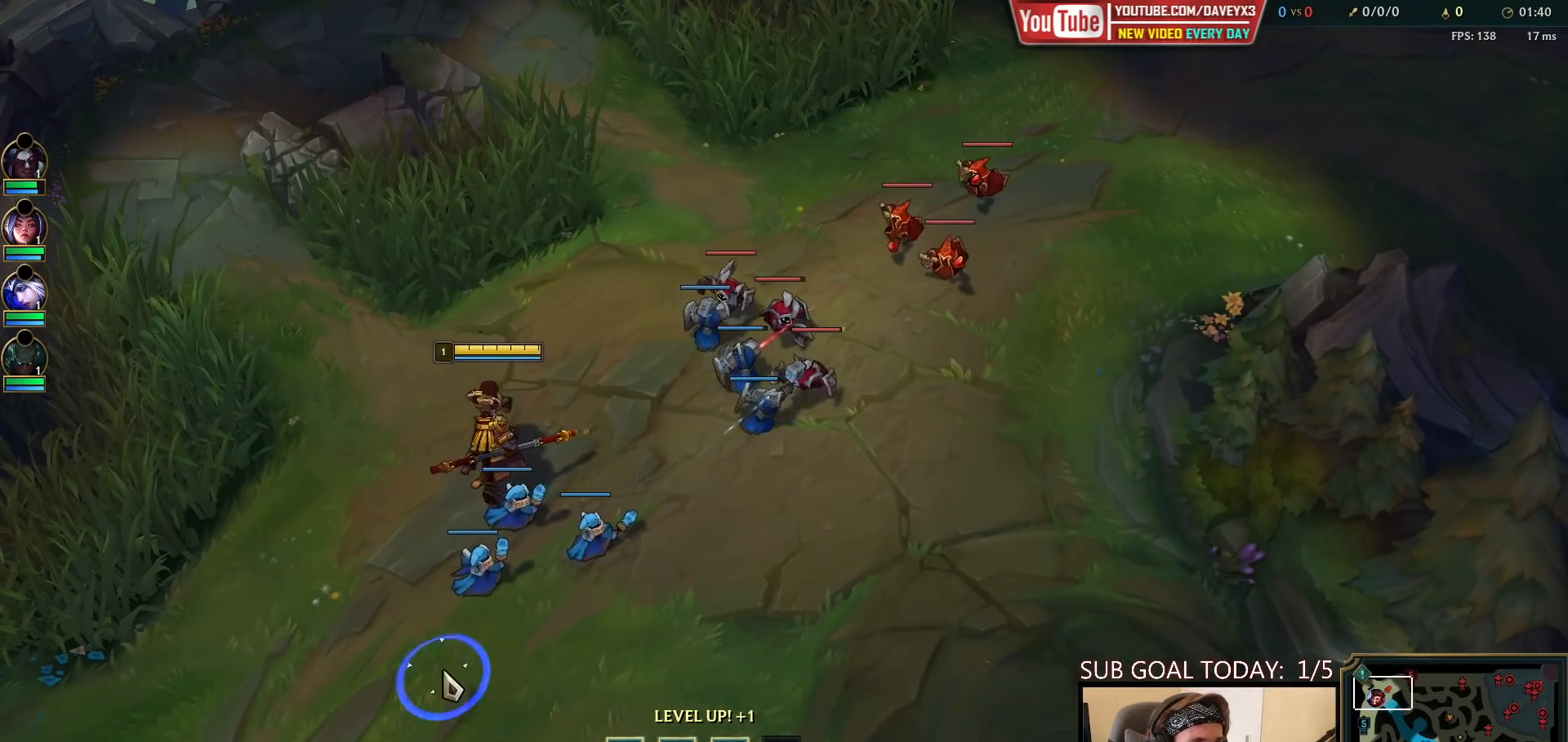
{"keys": [], "mouse": [], "events": [[33, "mouse_right", "up"], [133, "mouse_right", "down"], [267, "mouse_right", "up"]]}
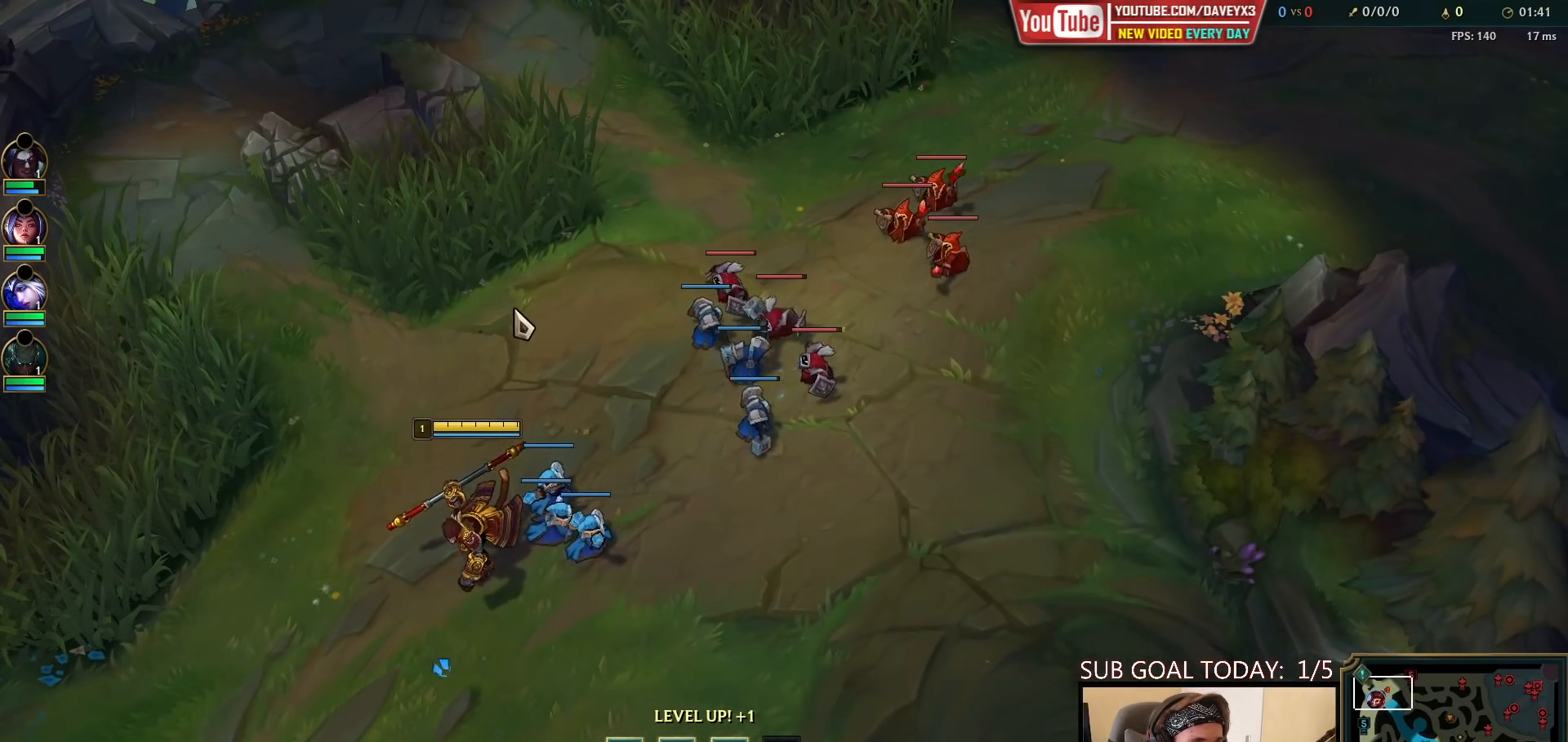
{"keys": [], "mouse": [], "events": [[33, "mouse_right", "down"], [183, "mouse_right", "up"]]}
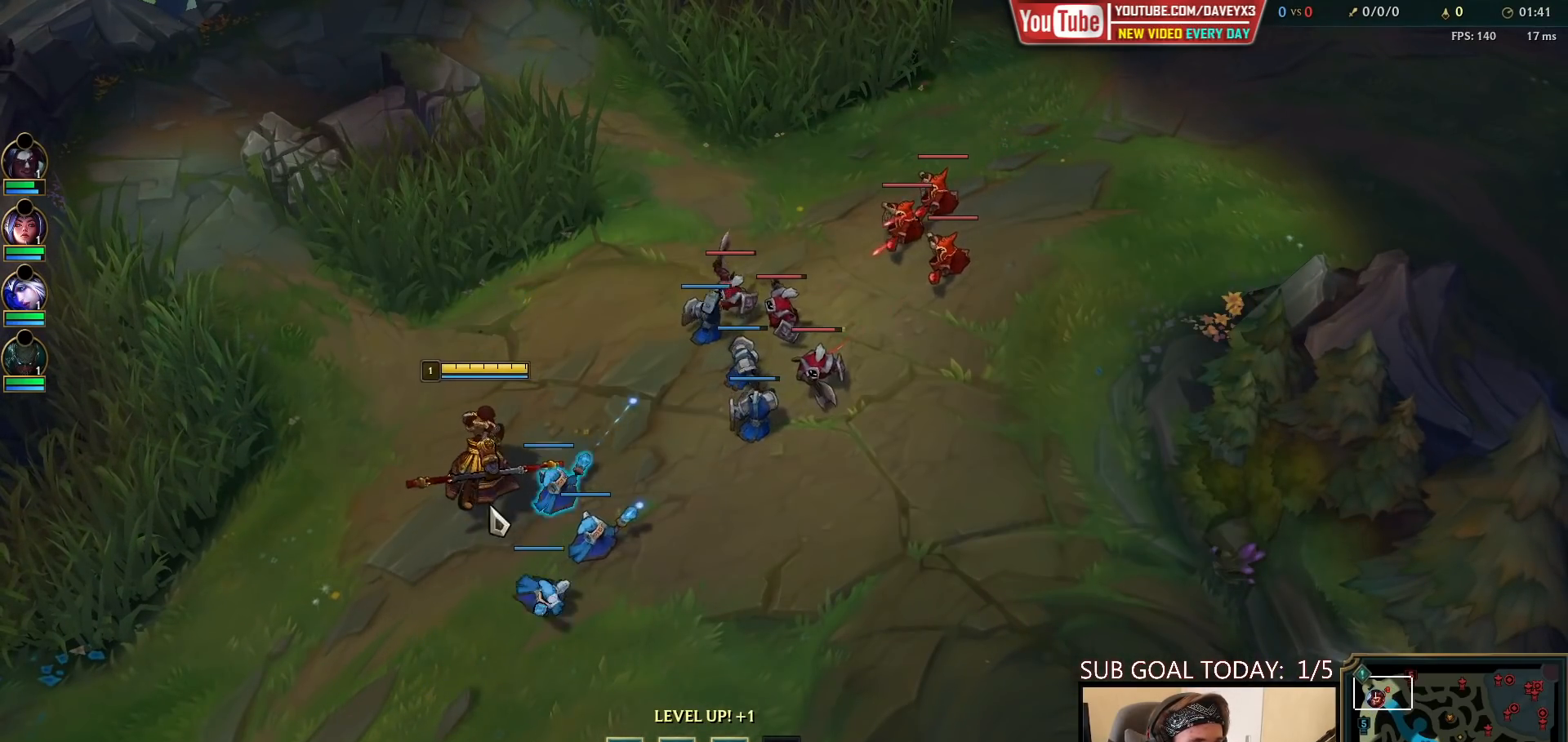
{"keys": [], "mouse": [], "events": [[150, "mouse_right", "down"], [250, "mouse_right", "up"], [333, "mouse_right", "down"], [450, "mouse_right", "up"]]}
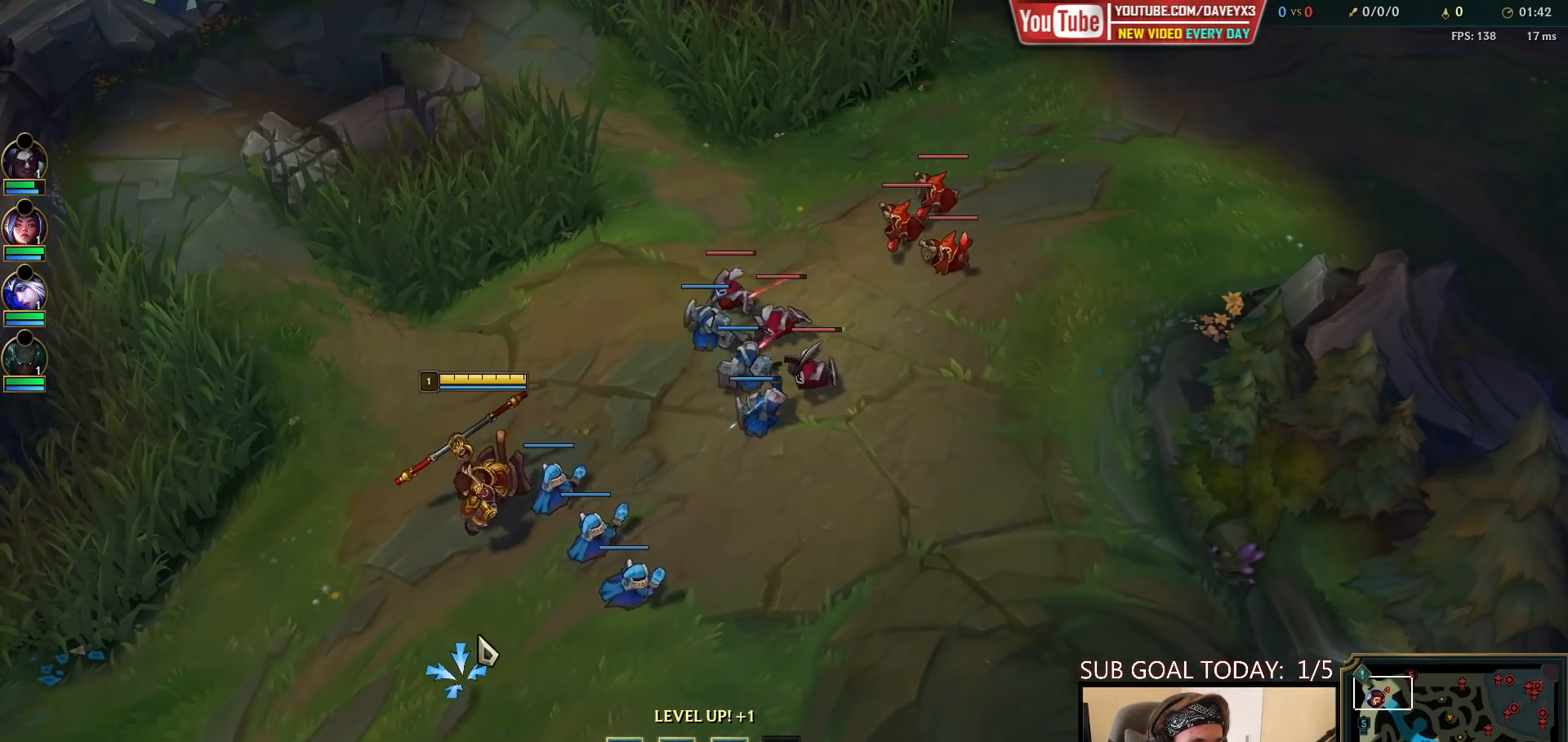
{"keys": [], "mouse": [], "events": [[150, "mouse_right", "down"], [233, "mouse_right", "up"], [333, "mouse_right", "down"], [450, "mouse_right", "up"]]}
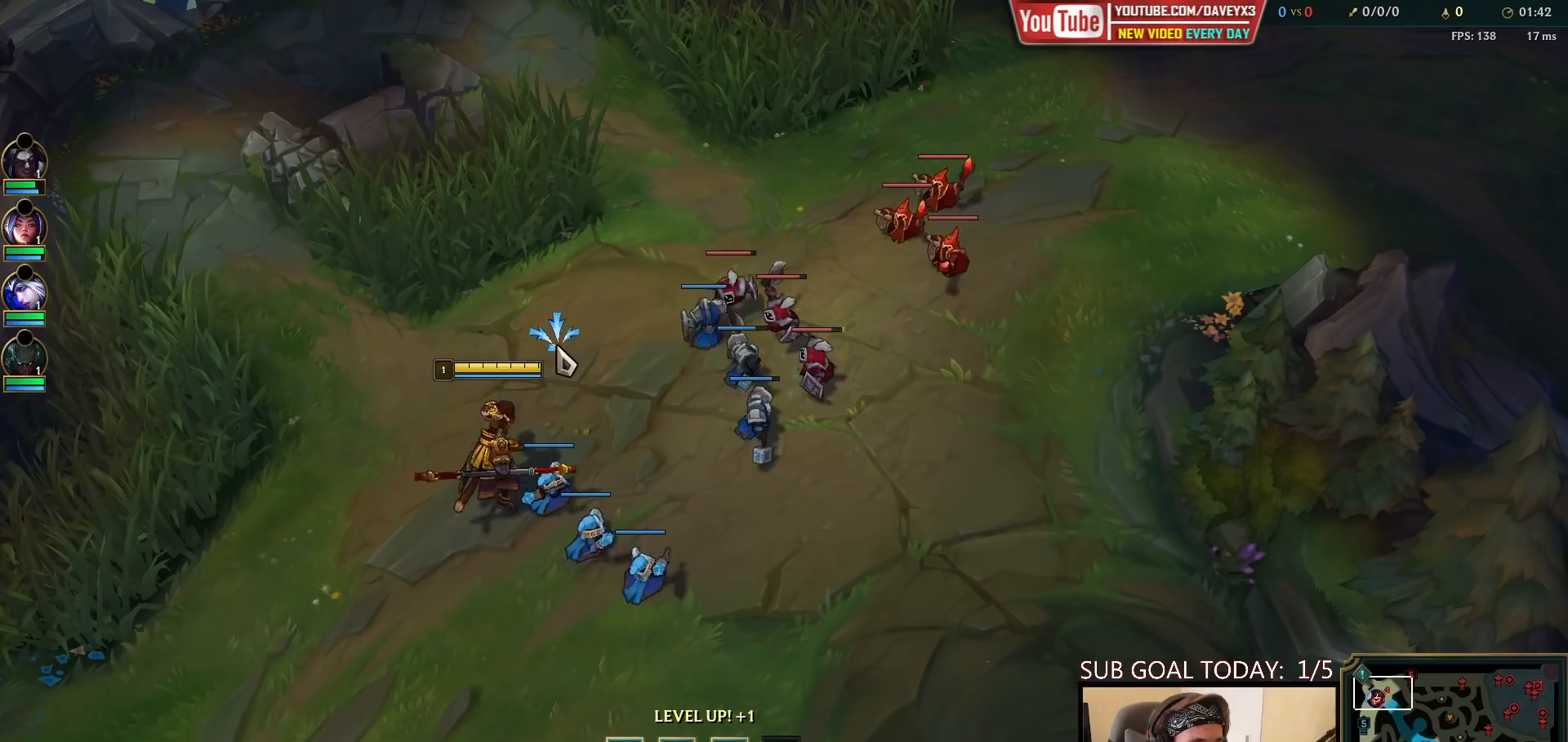
{"keys": [], "mouse": [], "events": [[183, "mouse_right", "down"], [250, "mouse_right", "up"], [350, "mouse_right", "down"], [483, "mouse_right", "up"]]}
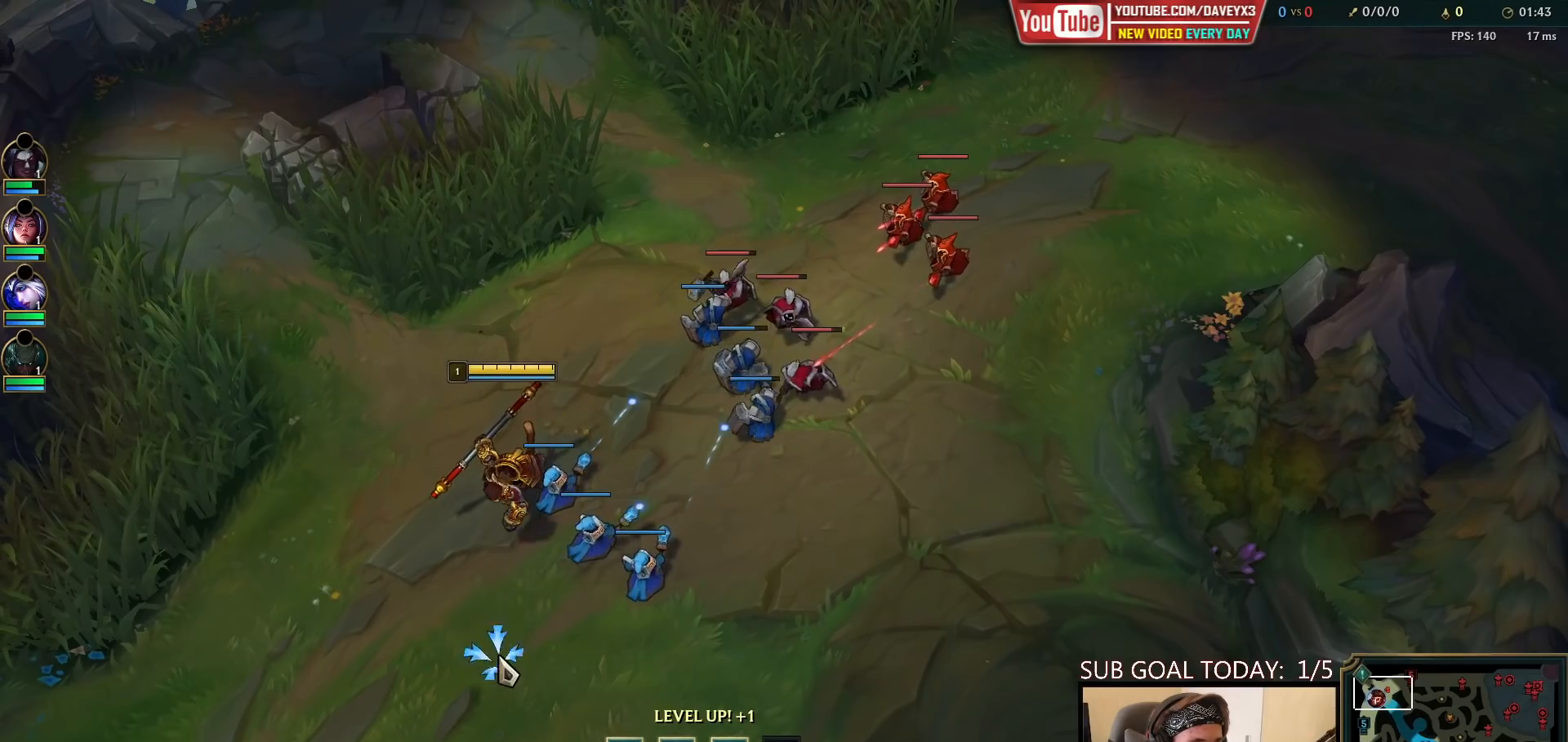
{"keys": [], "mouse": [], "events": [[183, "mouse_right", "down"], [267, "mouse_right", "up"], [350, "mouse_right", "down"], [500, "mouse_right", "up"]]}
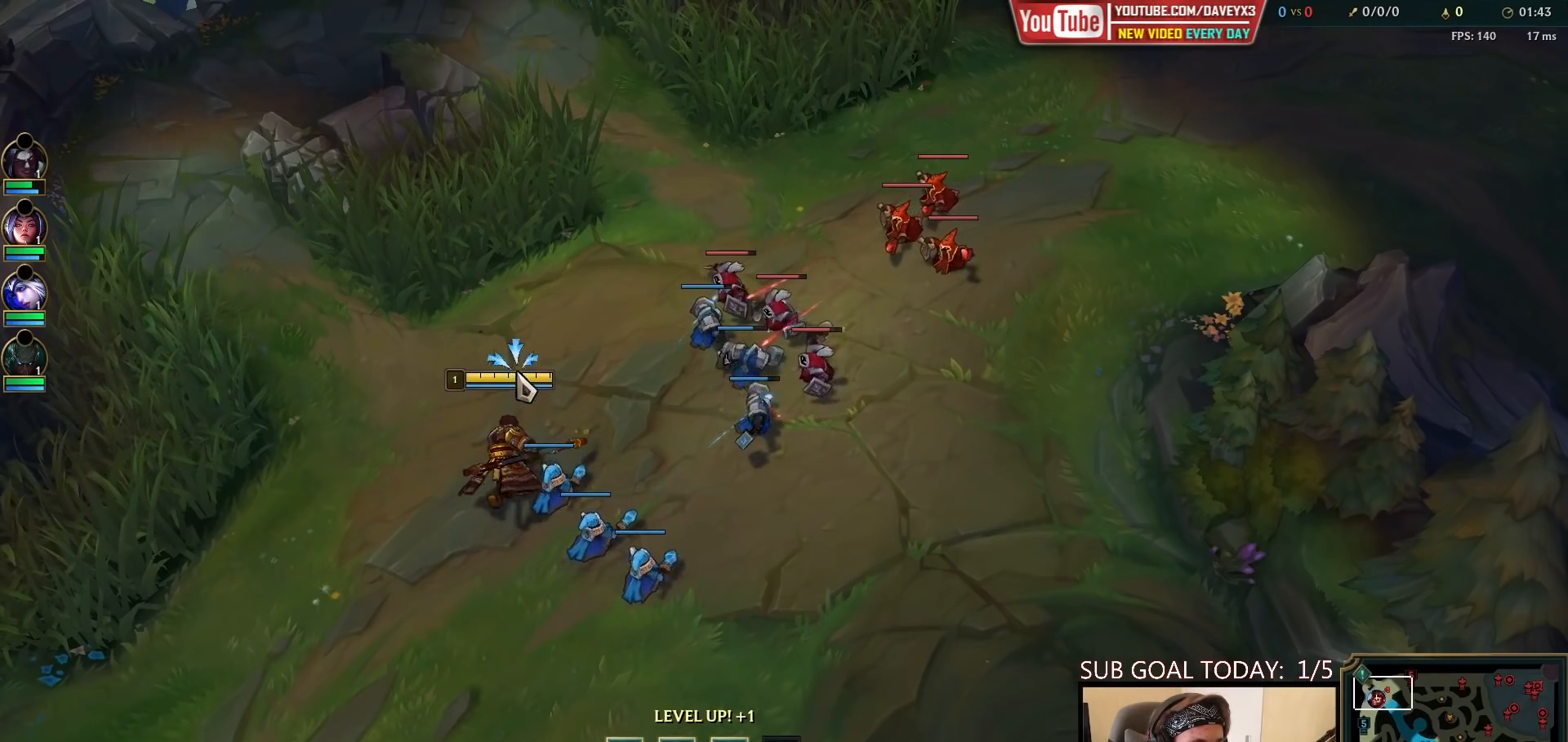
{"keys": [], "mouse": [], "events": [[183, "mouse_right", "down"], [267, "mouse_right", "up"], [367, "mouse_right", "down"], [467, "mouse_right", "up"]]}
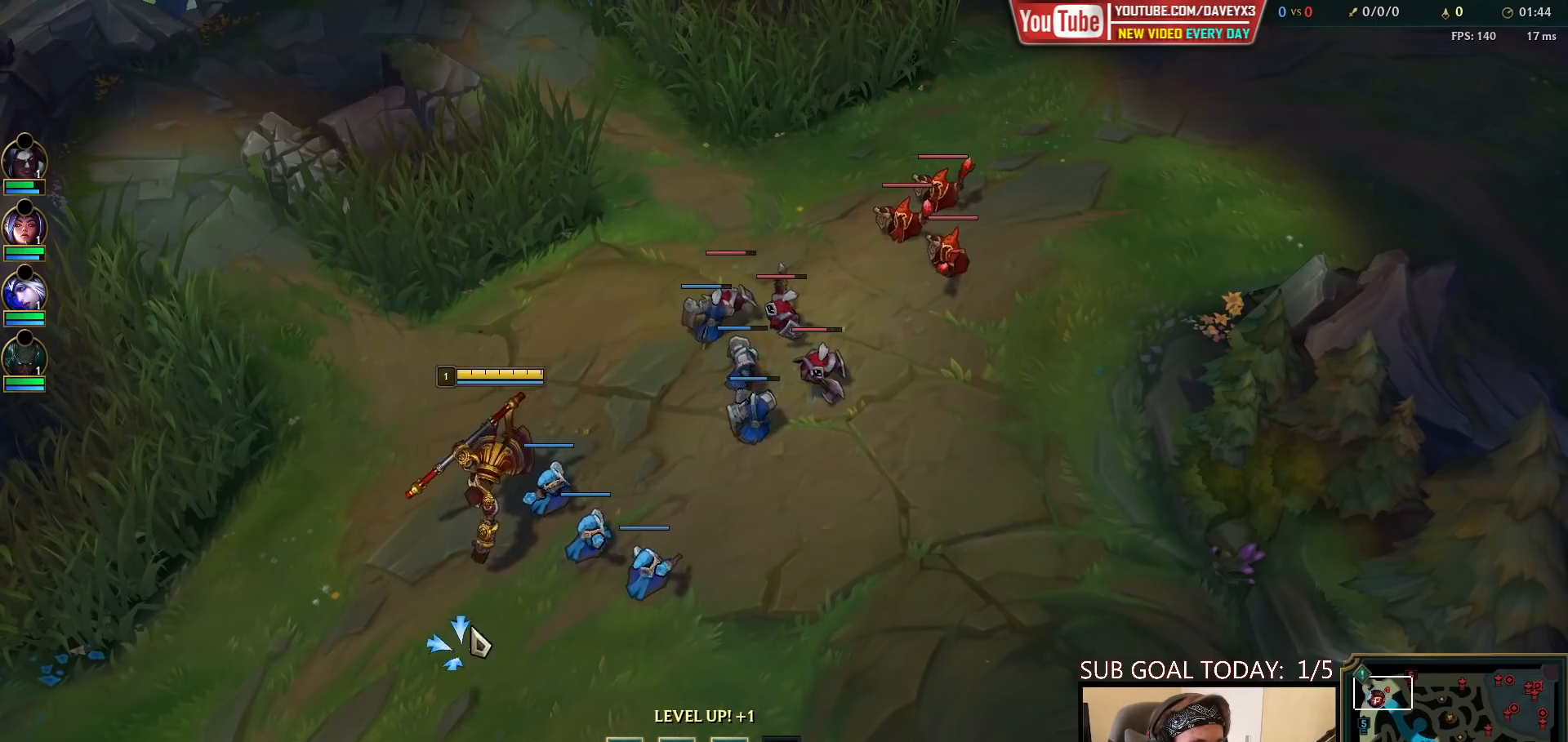
{"keys": [], "mouse": [], "events": [[133, "mouse_right", "down"], [217, "mouse_right", "up"], [300, "mouse_right", "down"], [383, "mouse_right", "up"]]}
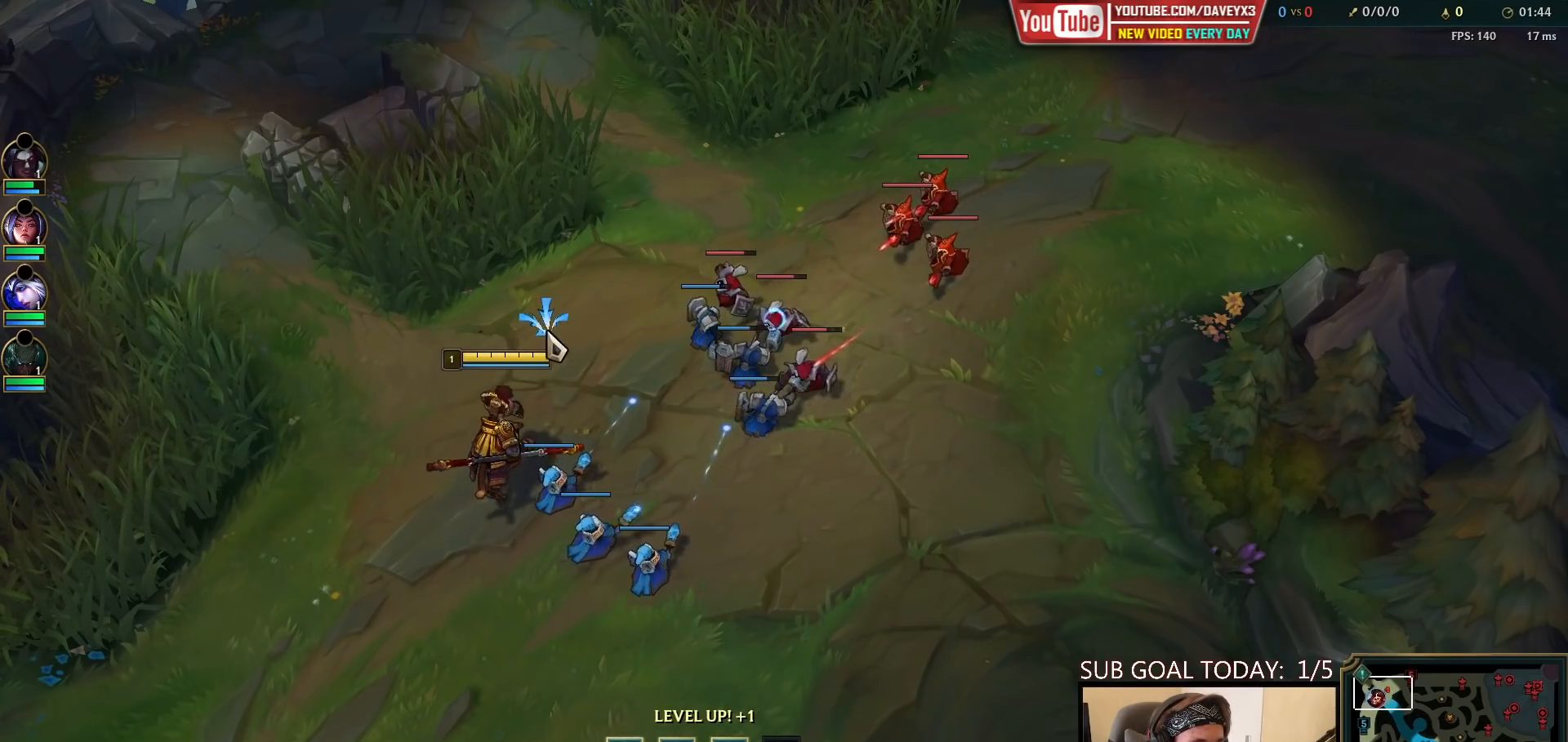
{"keys": [], "mouse": ["right"], "events": [[217, "mouse_right", "down"], [317, "mouse_right", "up"], [417, "mouse_right", "down"]]}
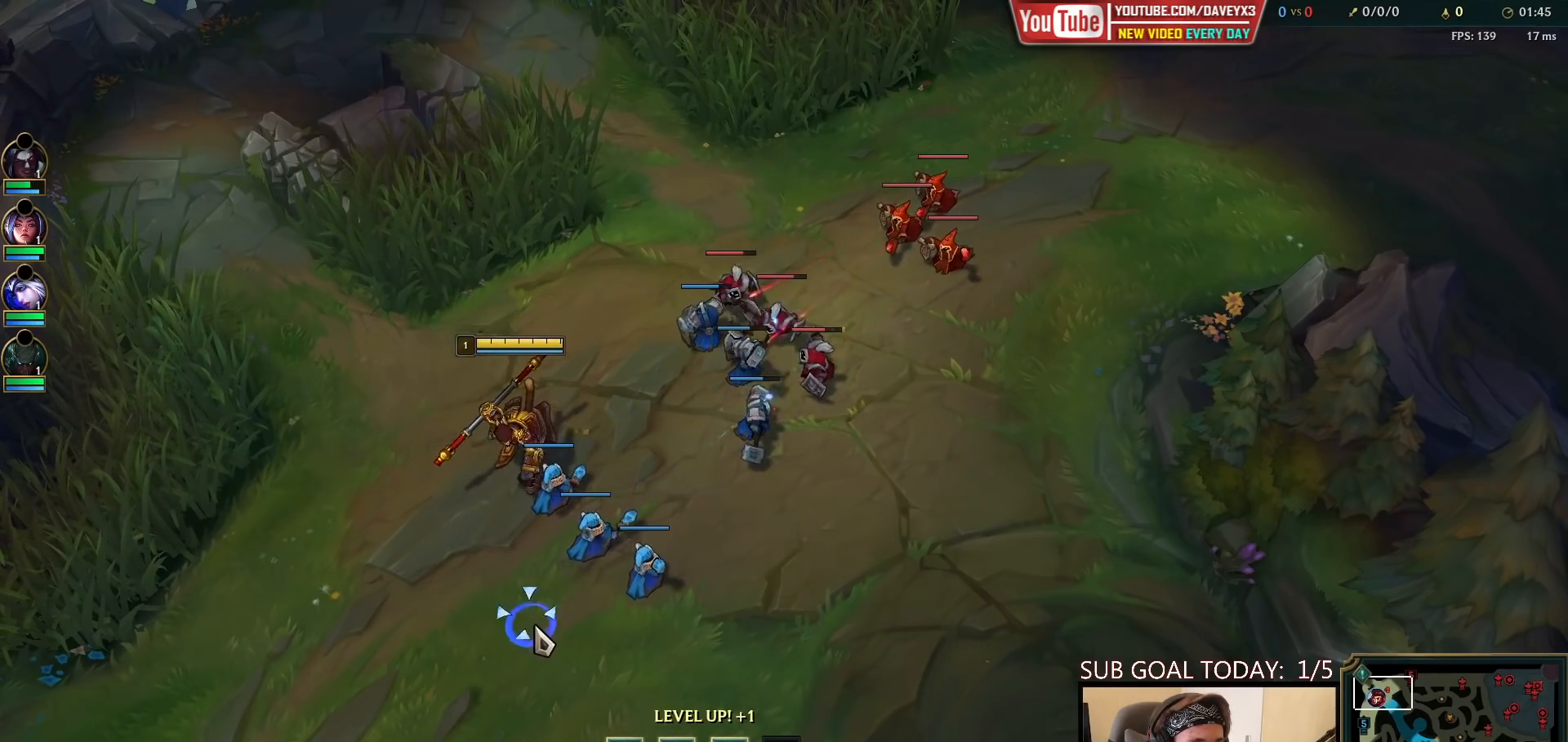
{"keys": [], "mouse": [], "events": [[17, "mouse_right", "up"], [67, "mouse_right", "down"], [167, "mouse_right", "up"], [317, "mouse_right", "down"], [417, "mouse_right", "up"]]}
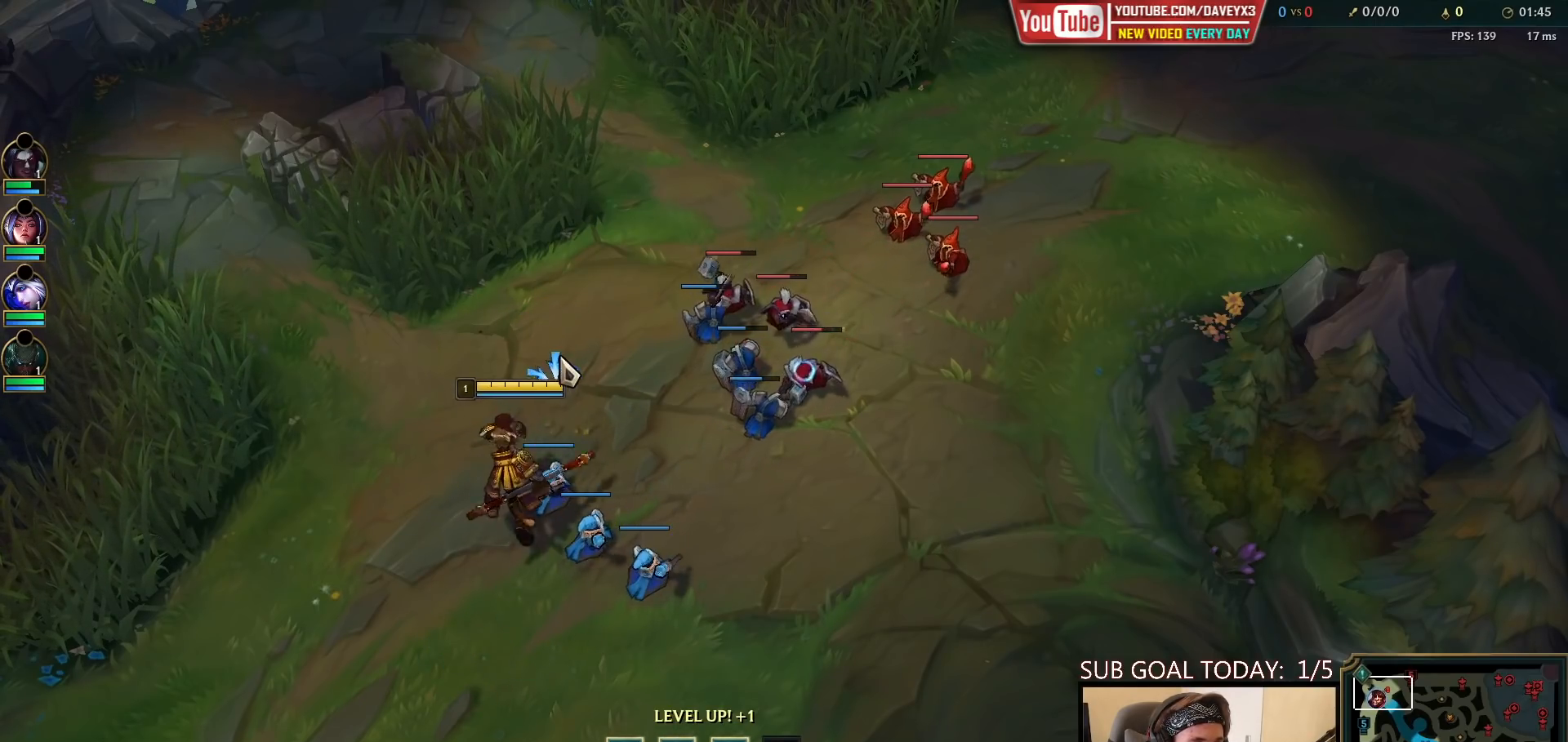
{"keys": [], "mouse": [], "events": [[17, "mouse_right", "down"], [167, "mouse_right", "up"], [400, "mouse_right", "down"], [483, "mouse_right", "up"]]}
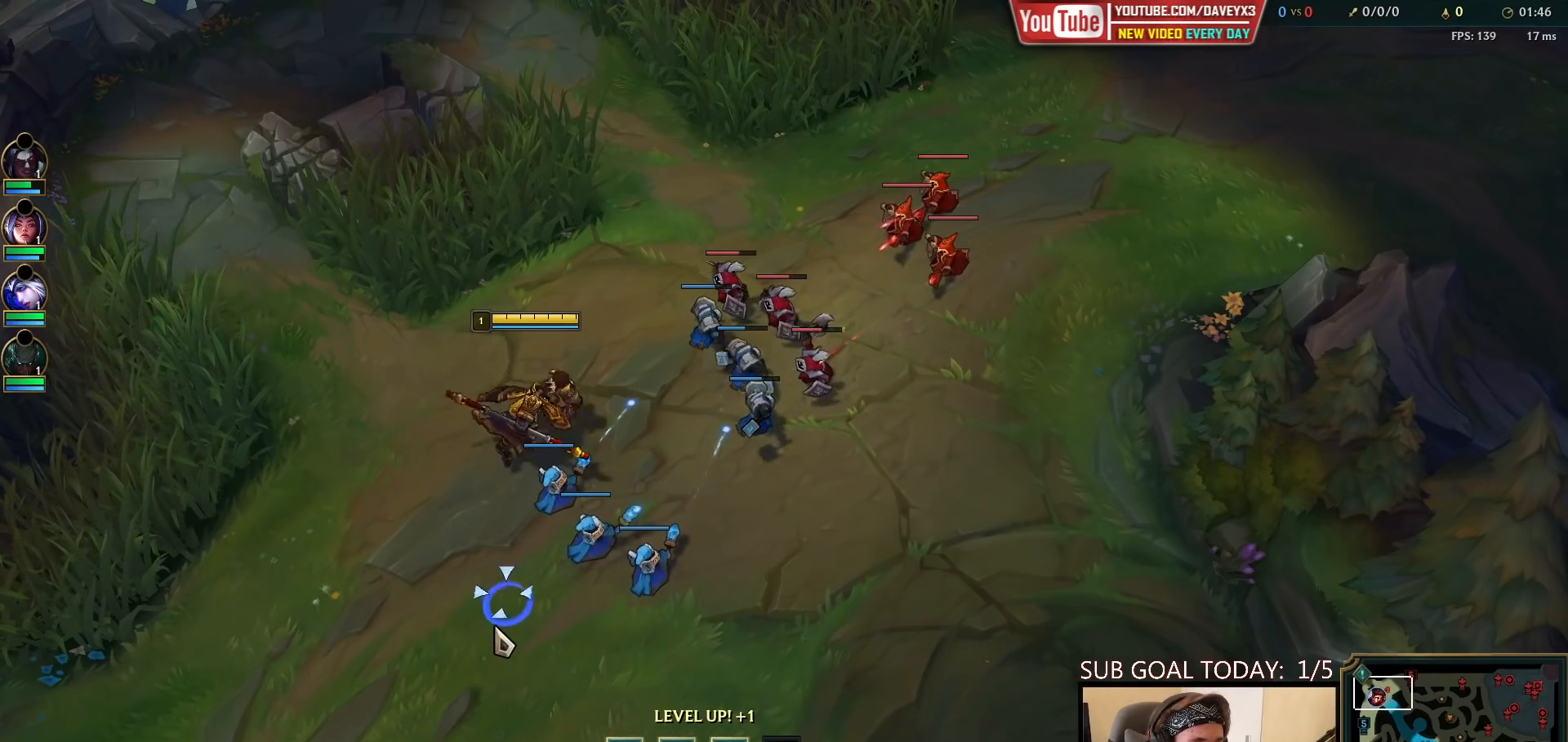
{"keys": [], "mouse": [], "events": [[83, "mouse_right", "down"], [217, "mouse_right", "up"], [350, "mouse_right", "down"], [433, "mouse_right", "up"]]}
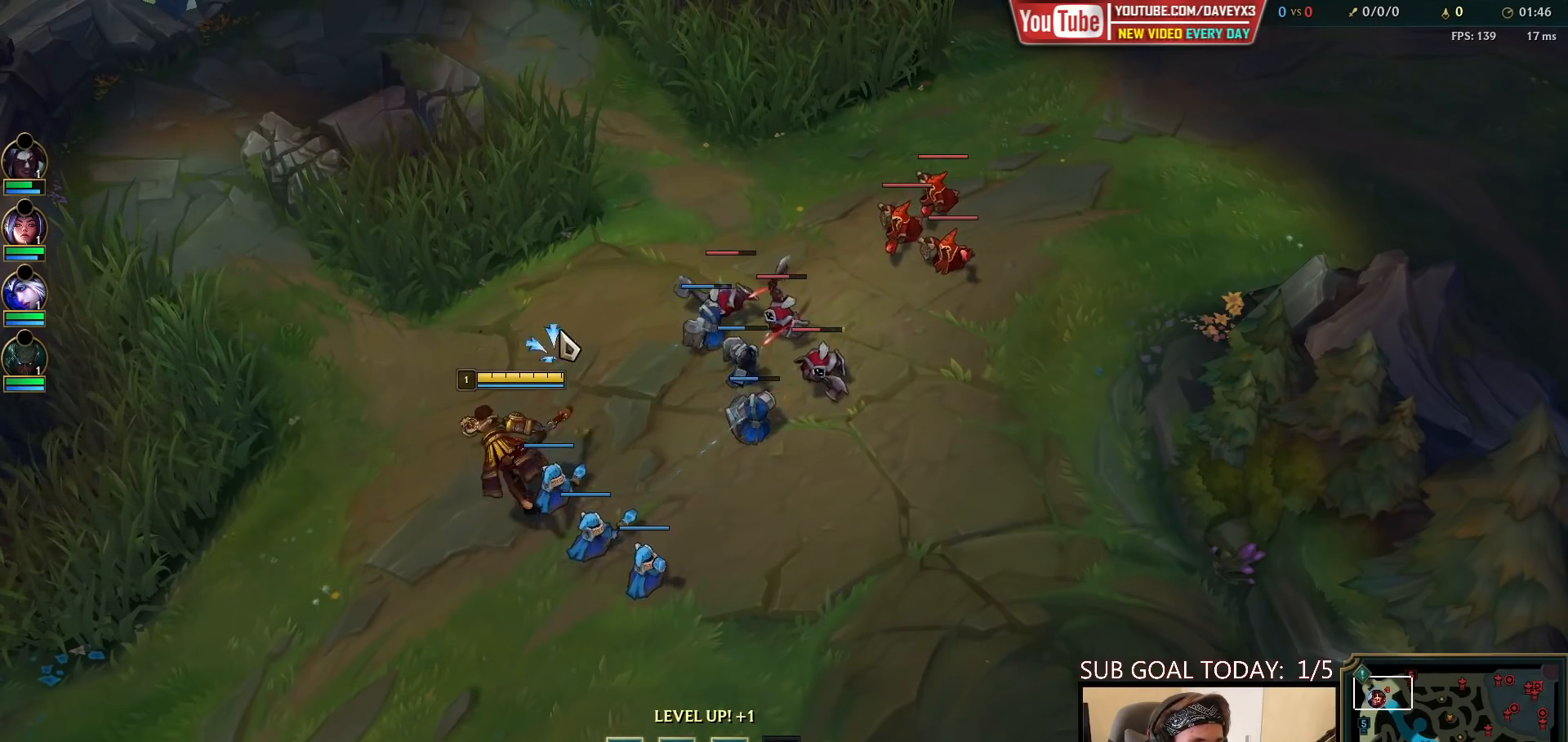
{"keys": [], "mouse": [], "events": [[17, "mouse_right", "down"], [133, "mouse_right", "up"], [267, "mouse_right", "down"], [350, "mouse_right", "up"], [367, "s", "down"], [467, "s", "up"]]}